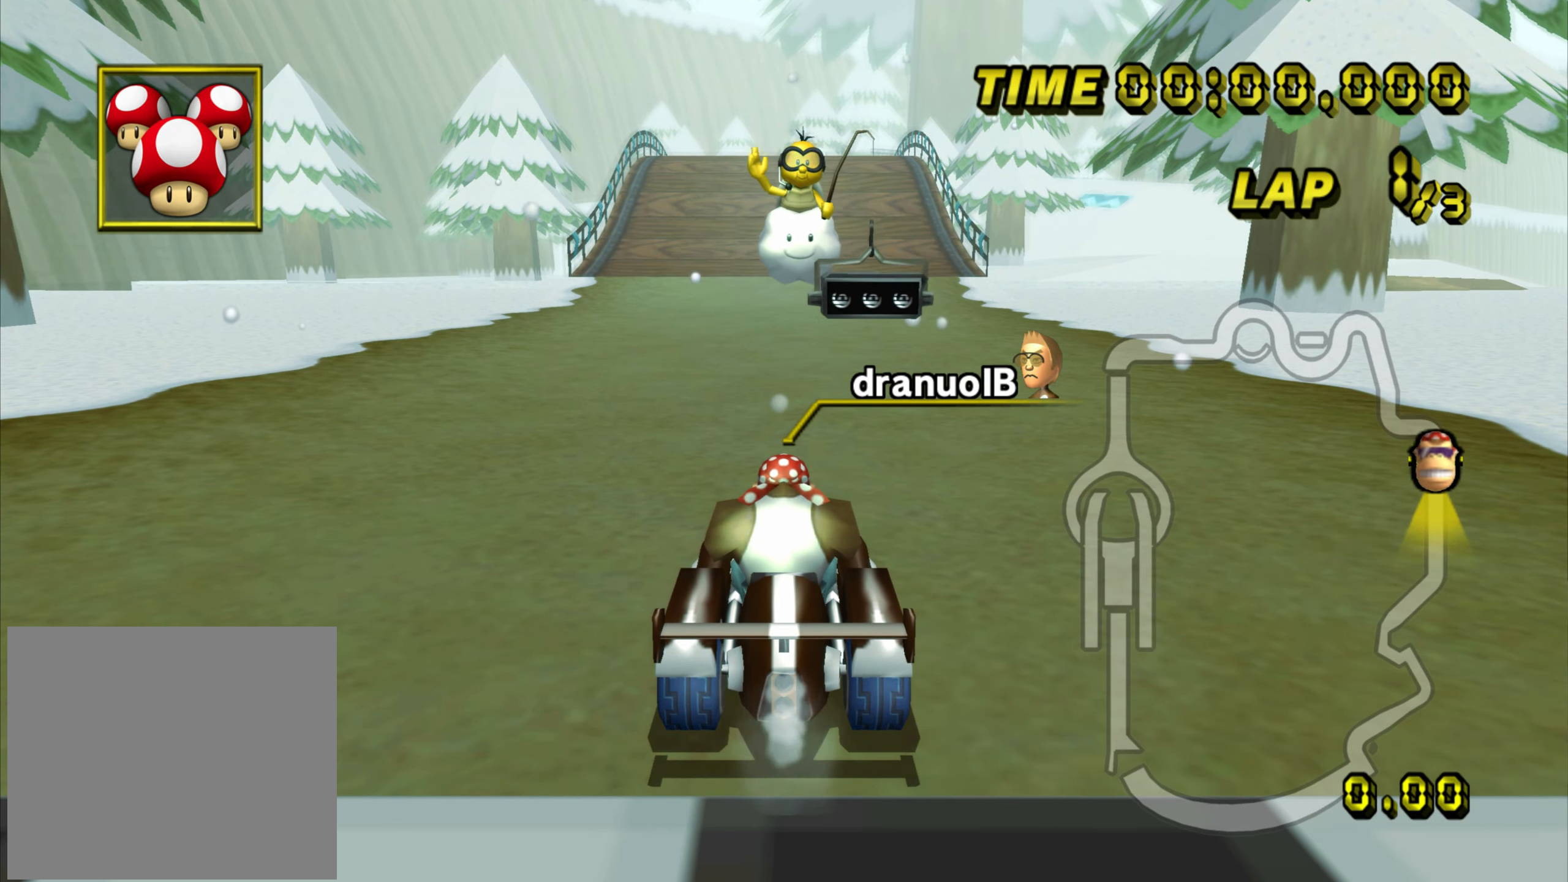
Gameplay with a controller (Nintendo layout); each line is a JSON object with the inputs held at the frame after it. "events" lists button and stick changes between this image and that frame as [ms after this image, input, new state], when the widget could be followed in between. Not read: L3 R3.
{"buttons": [], "left_stick": "center", "events": []}
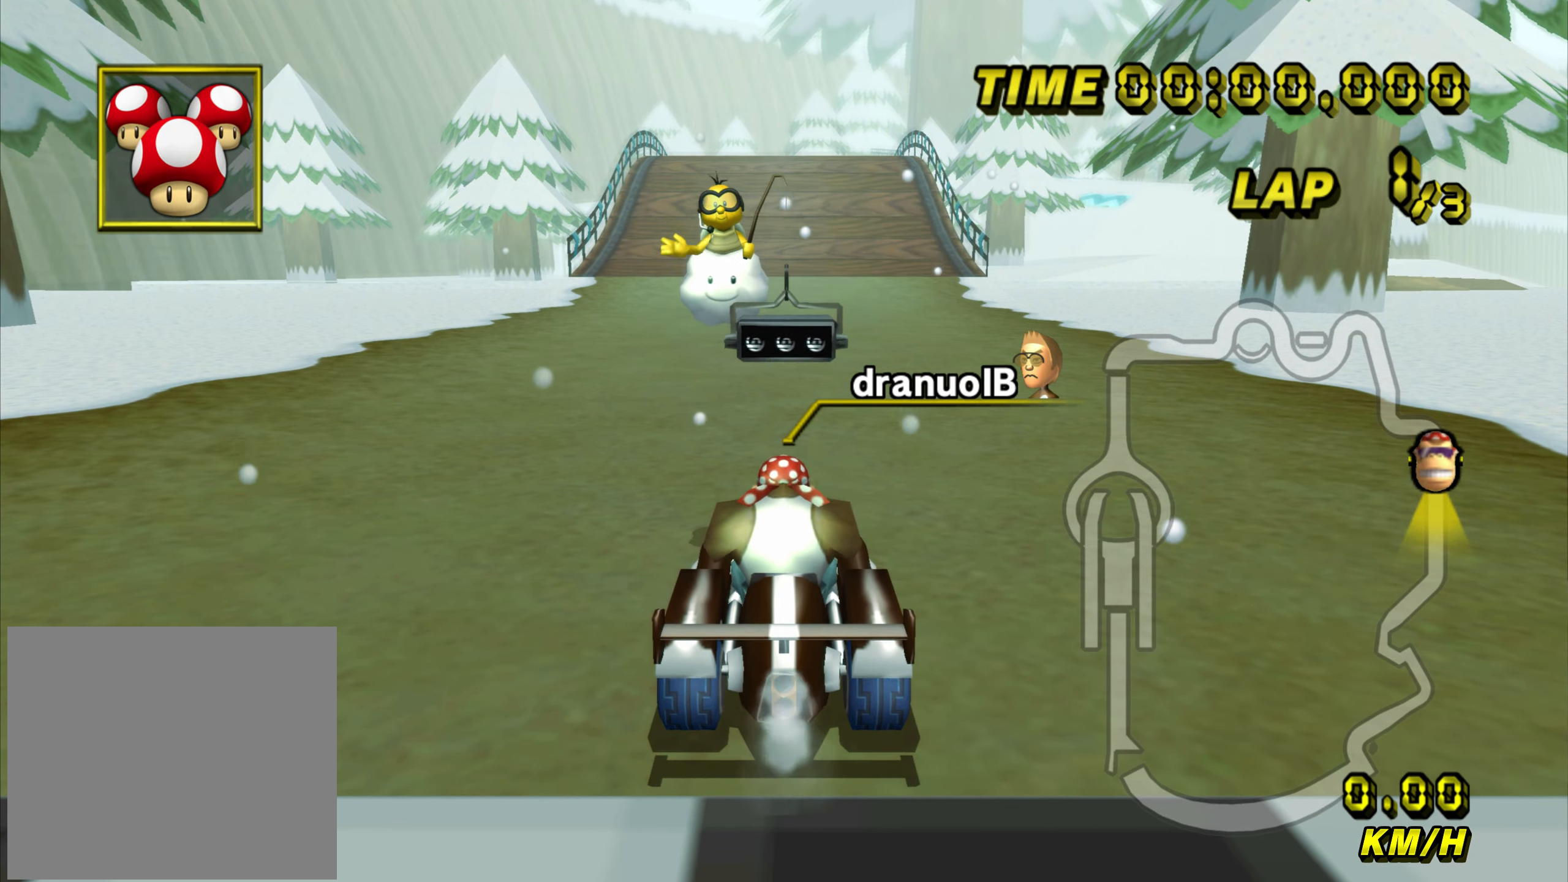
{"buttons": [], "left_stick": "center", "events": []}
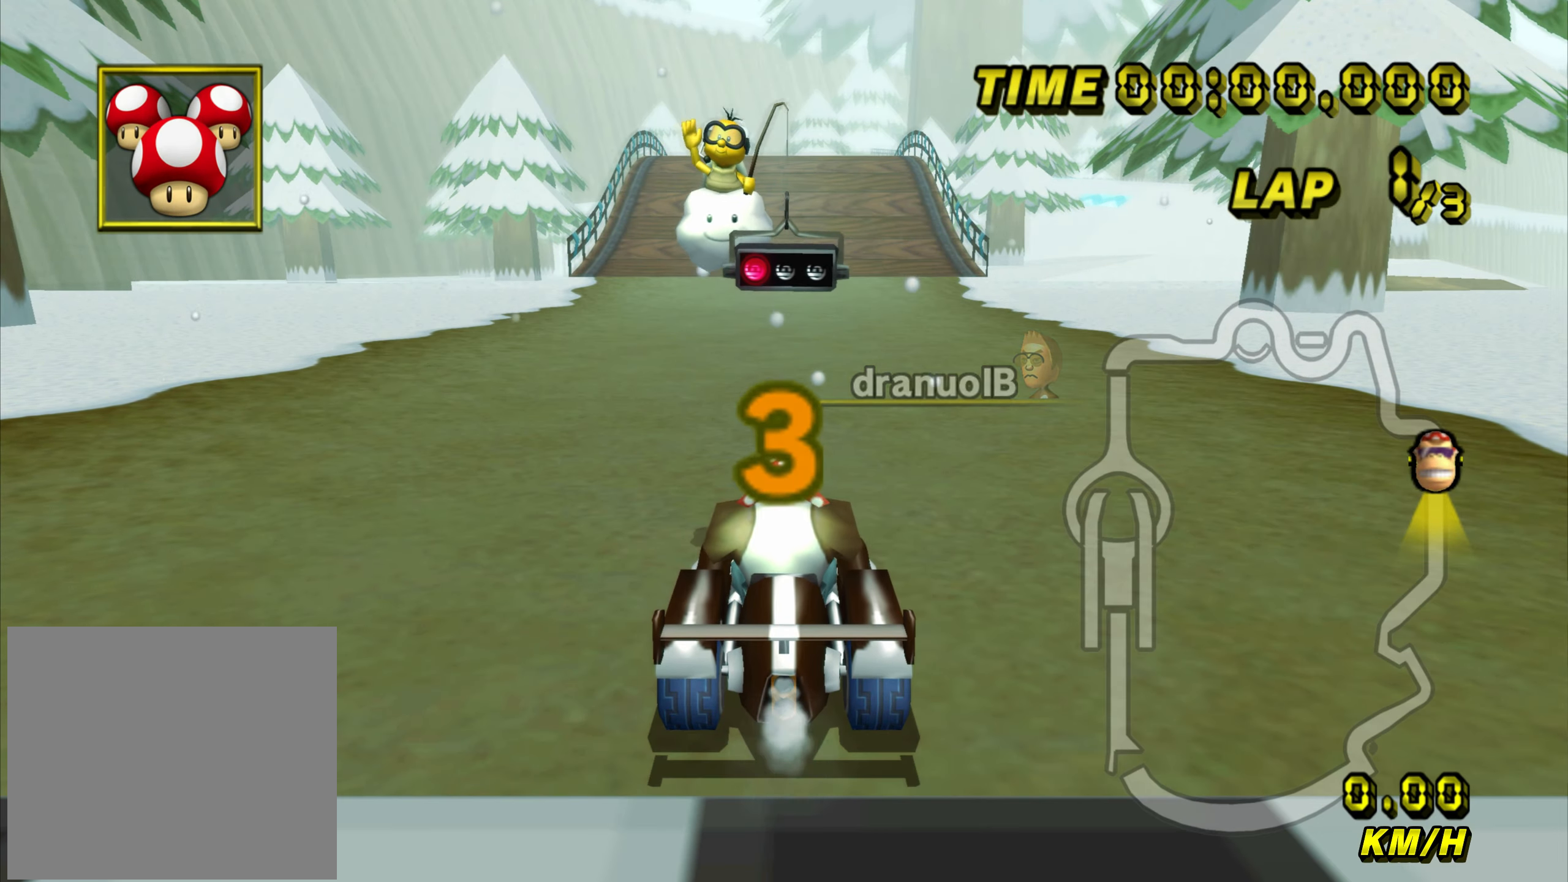
{"buttons": [], "left_stick": "center", "events": []}
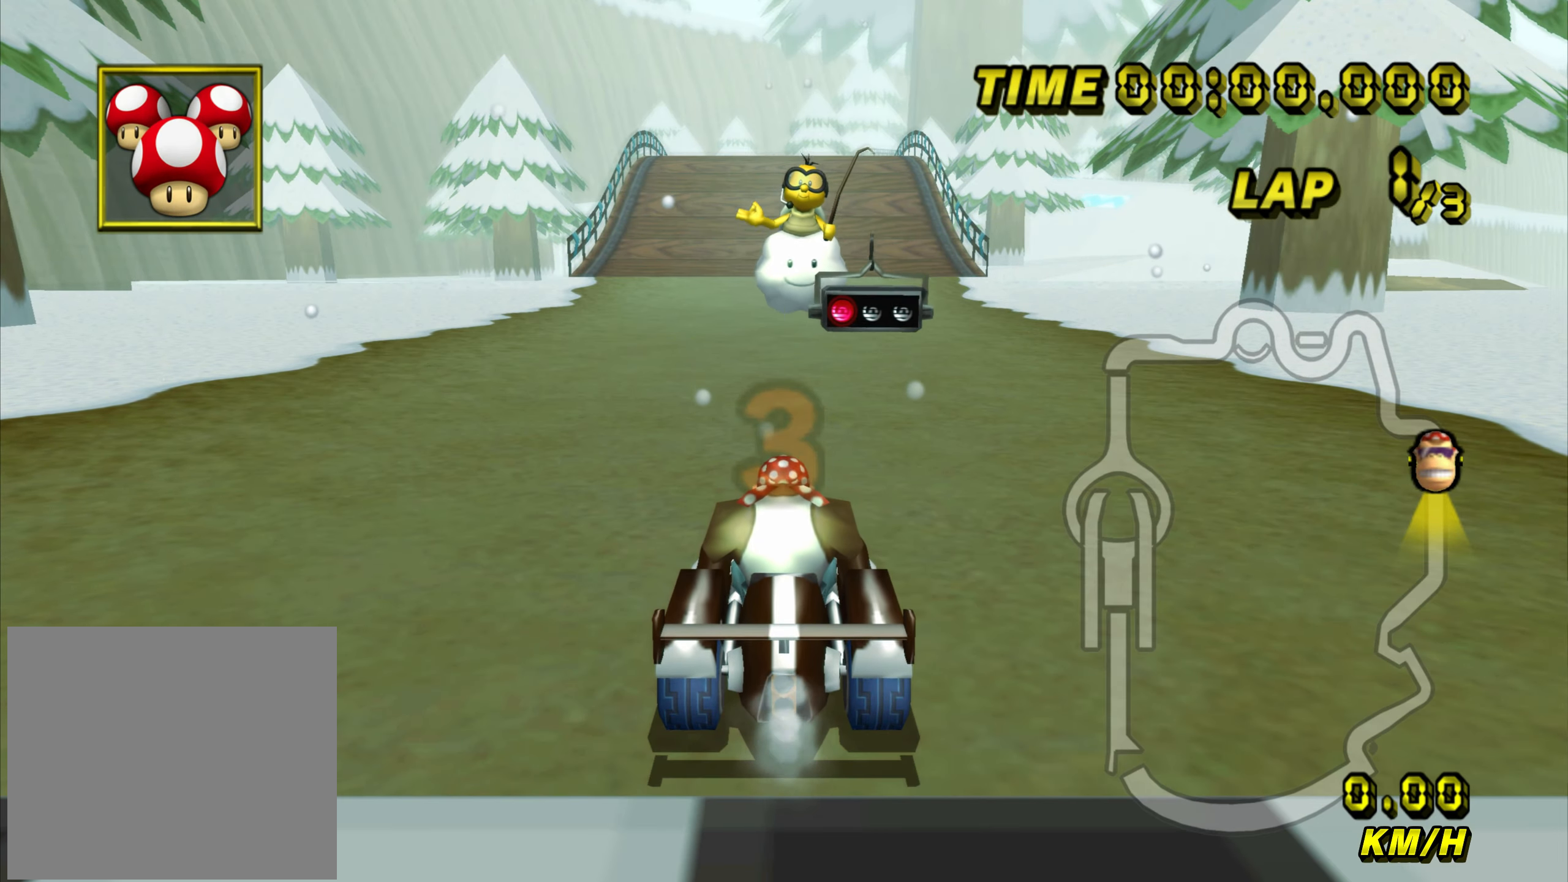
{"buttons": ["A"], "left_stick": "center", "events": [[450, "A", "down"]]}
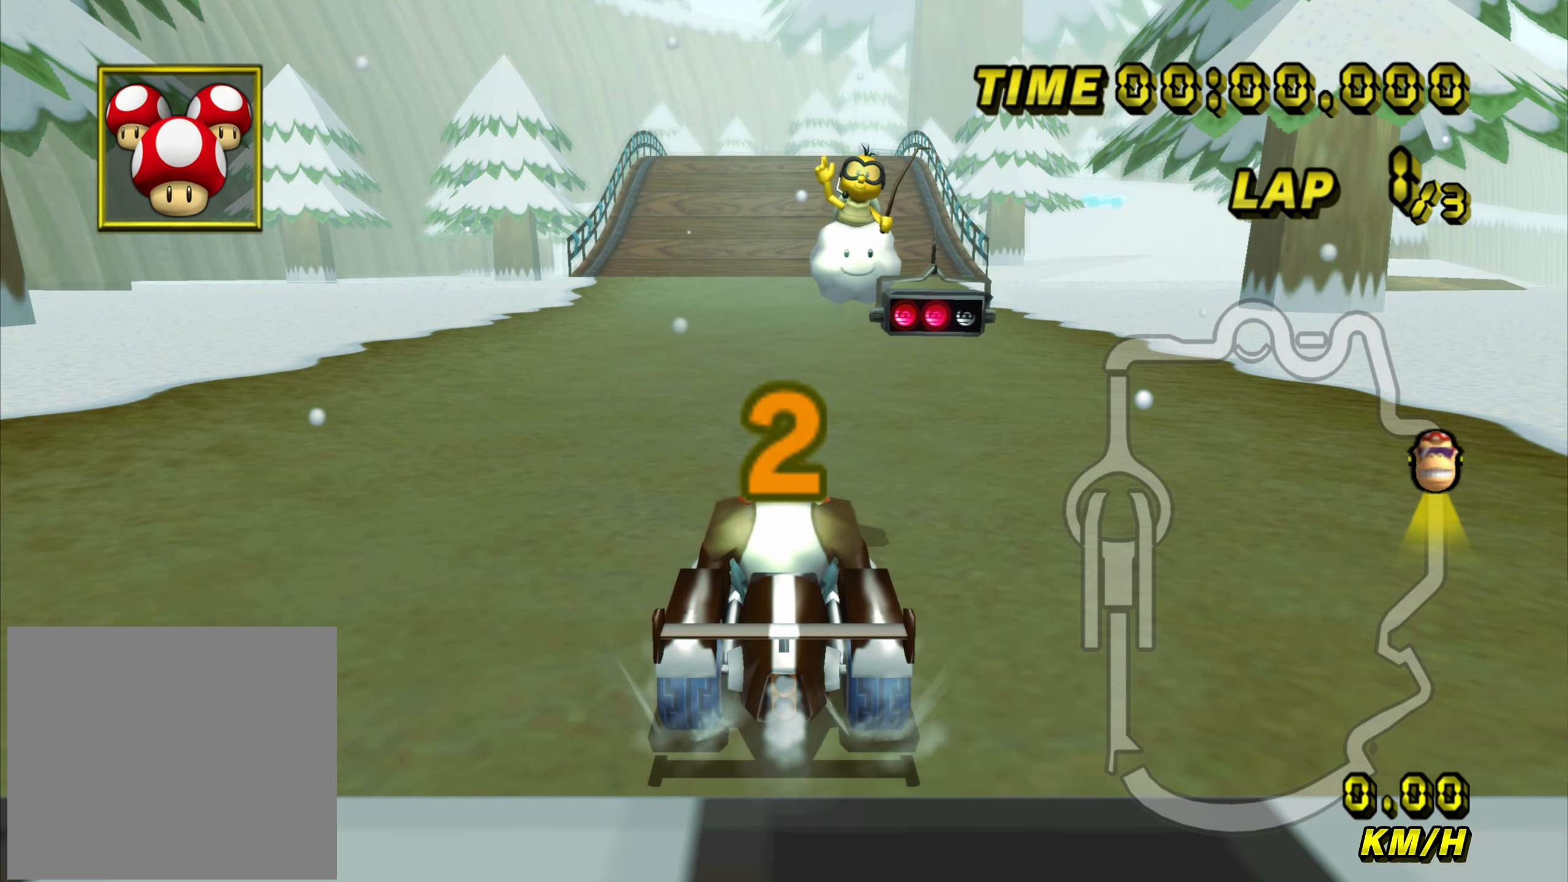
{"buttons": ["A"], "left_stick": "center", "events": []}
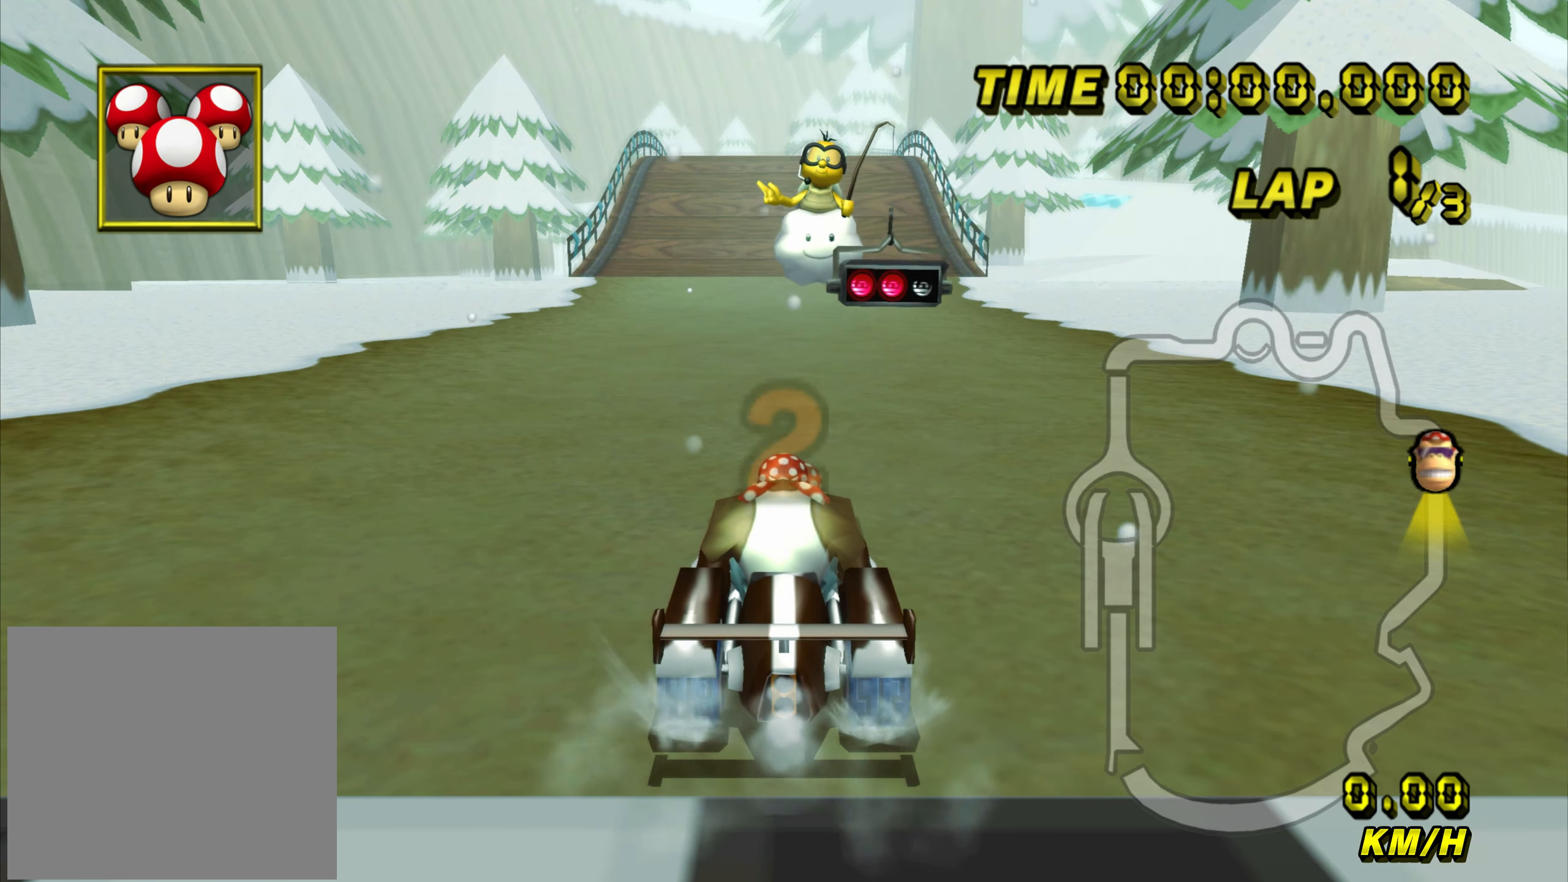
{"buttons": ["A"], "left_stick": "center", "events": []}
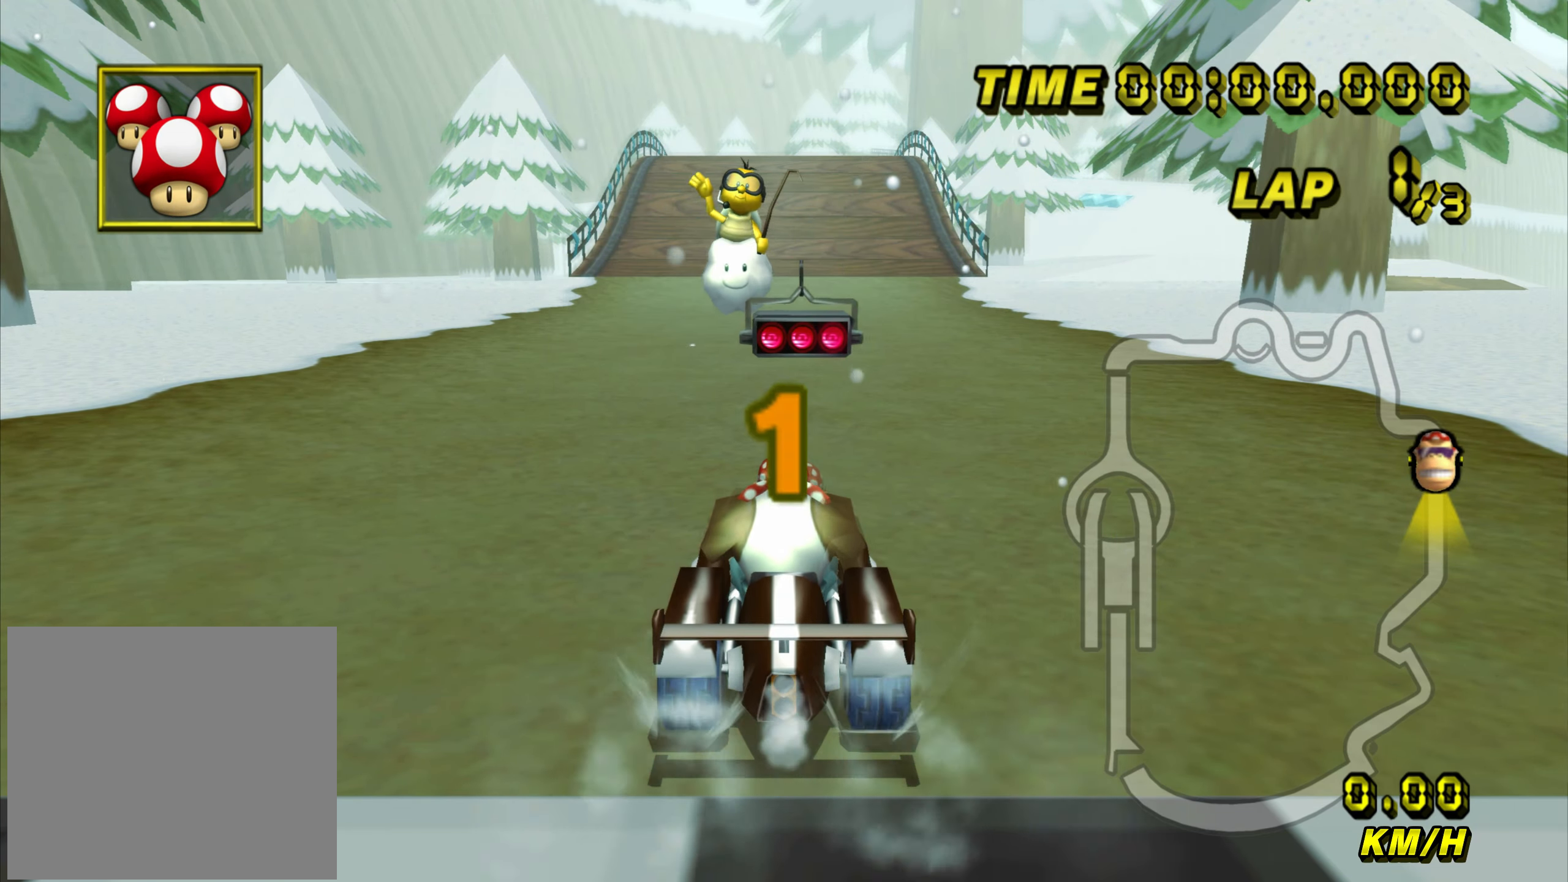
{"buttons": ["A"], "left_stick": "center", "events": []}
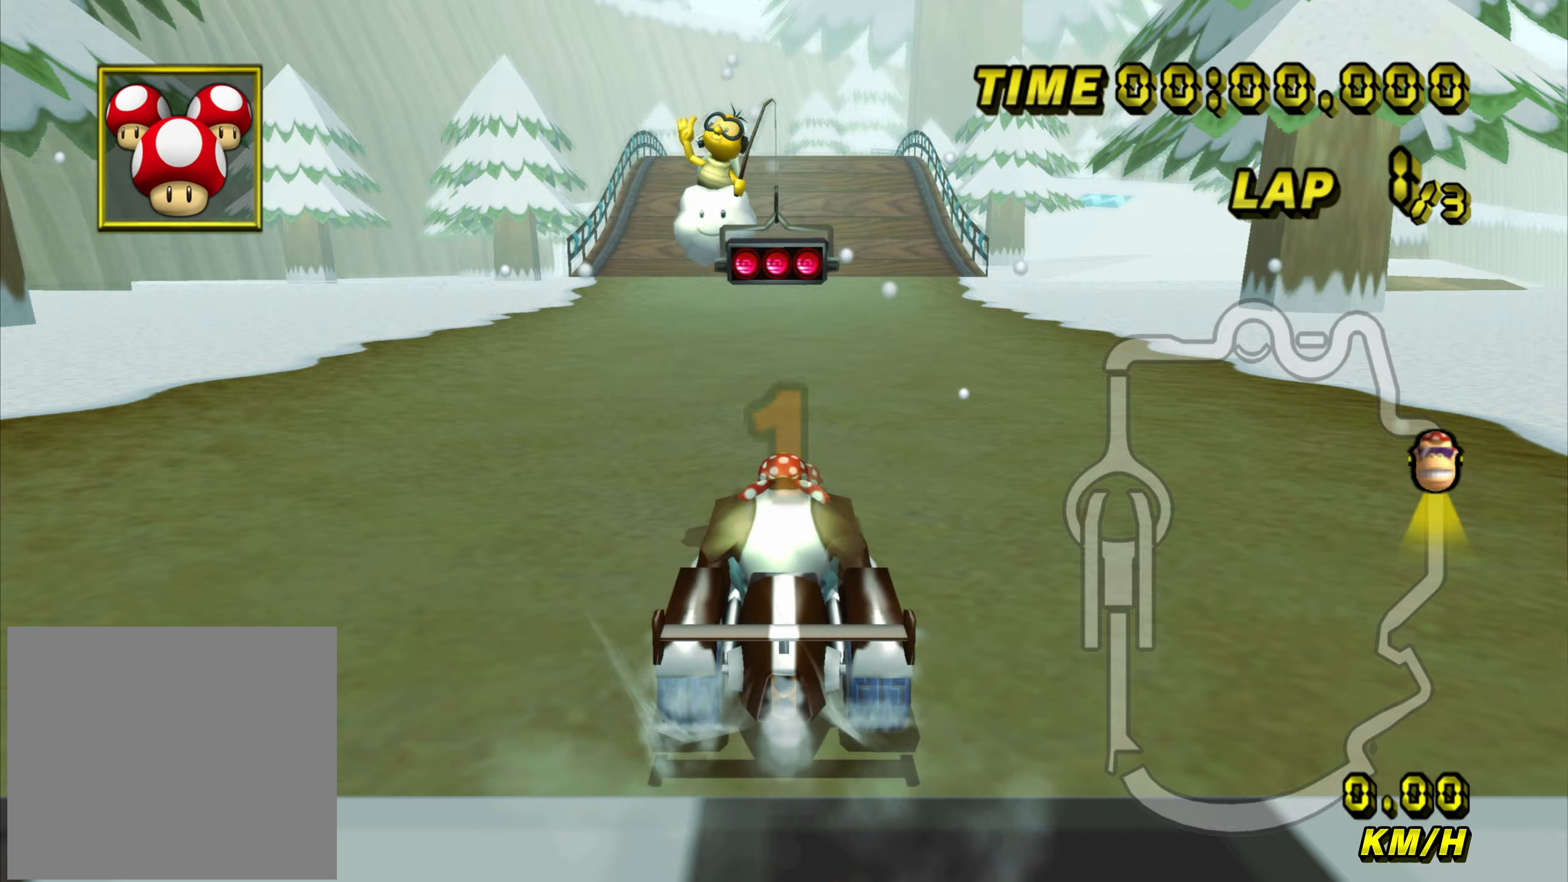
{"buttons": ["A"], "left_stick": "center", "events": []}
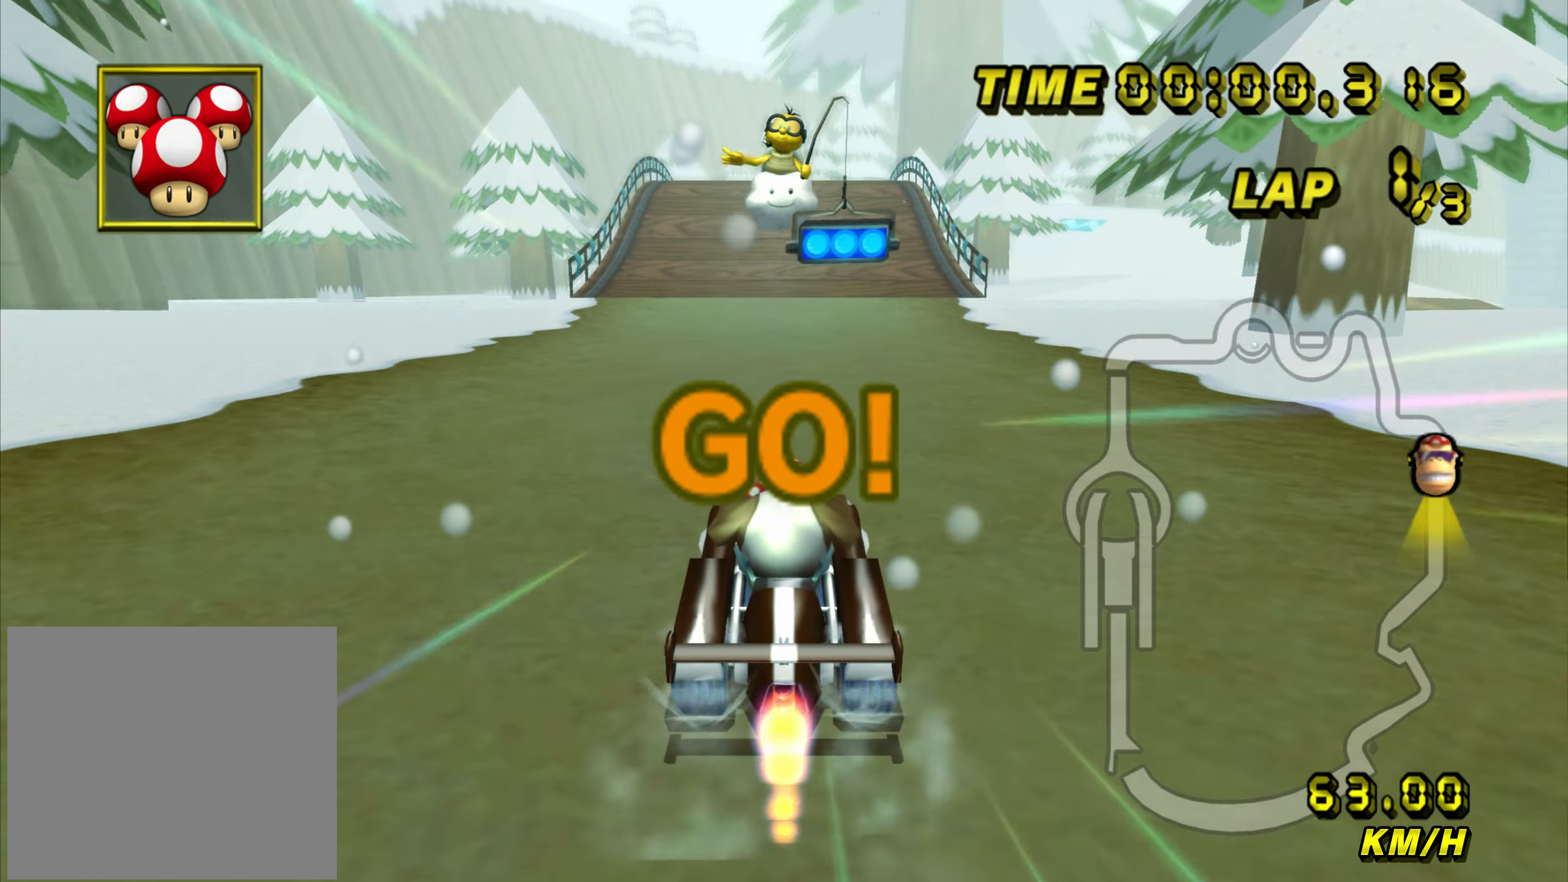
{"buttons": ["A"], "left_stick": "up", "events": [[51, "left_stick", "right"], [151, "left_stick", "center"], [351, "left_stick", "up"]]}
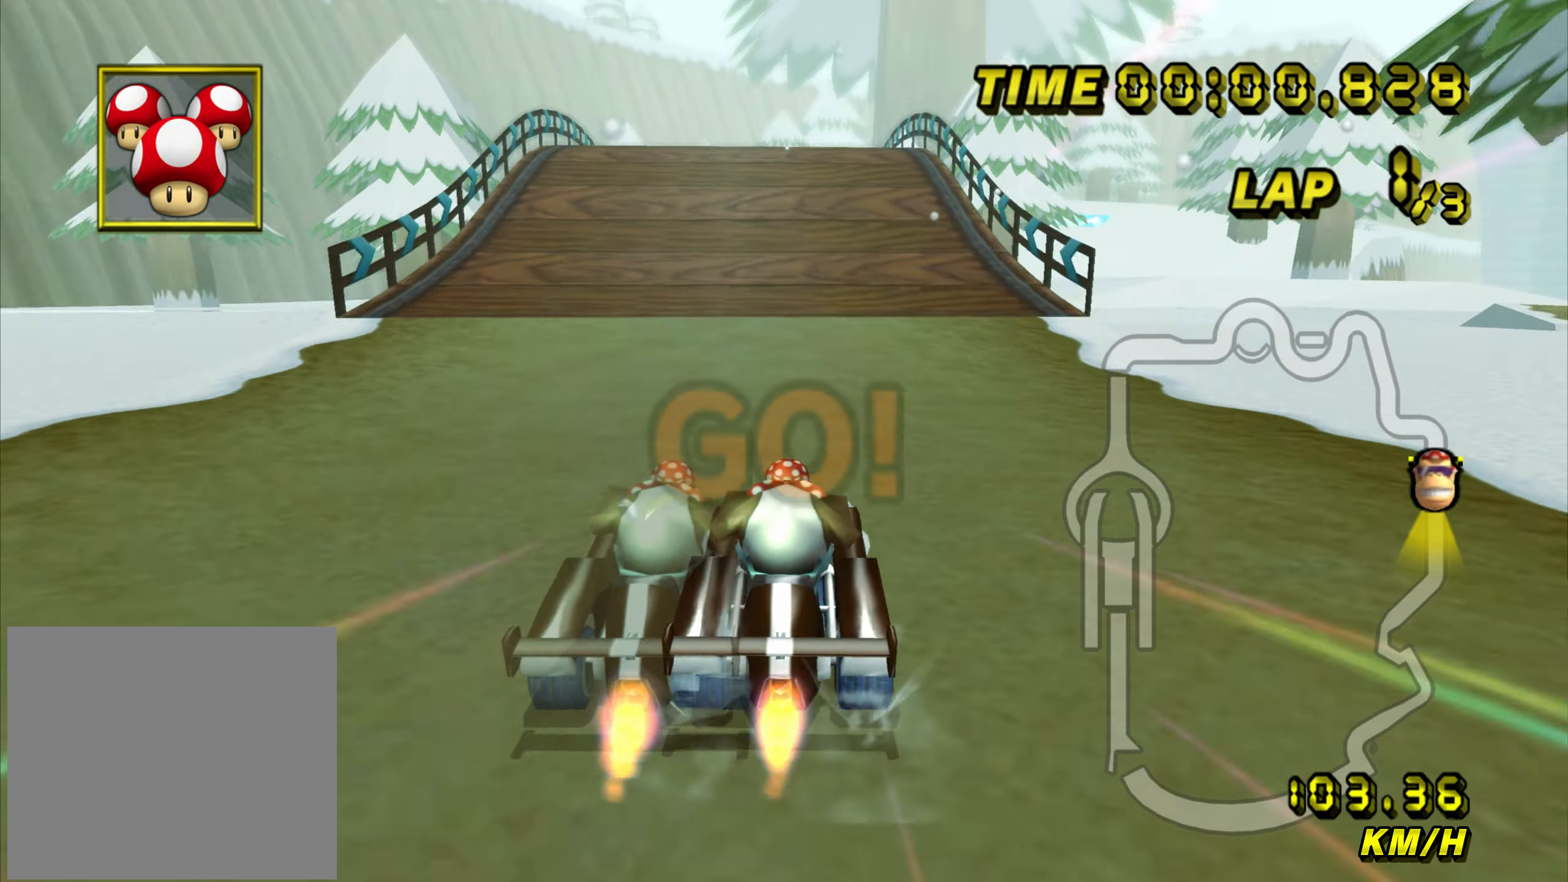
{"buttons": ["A"], "left_stick": "up", "events": []}
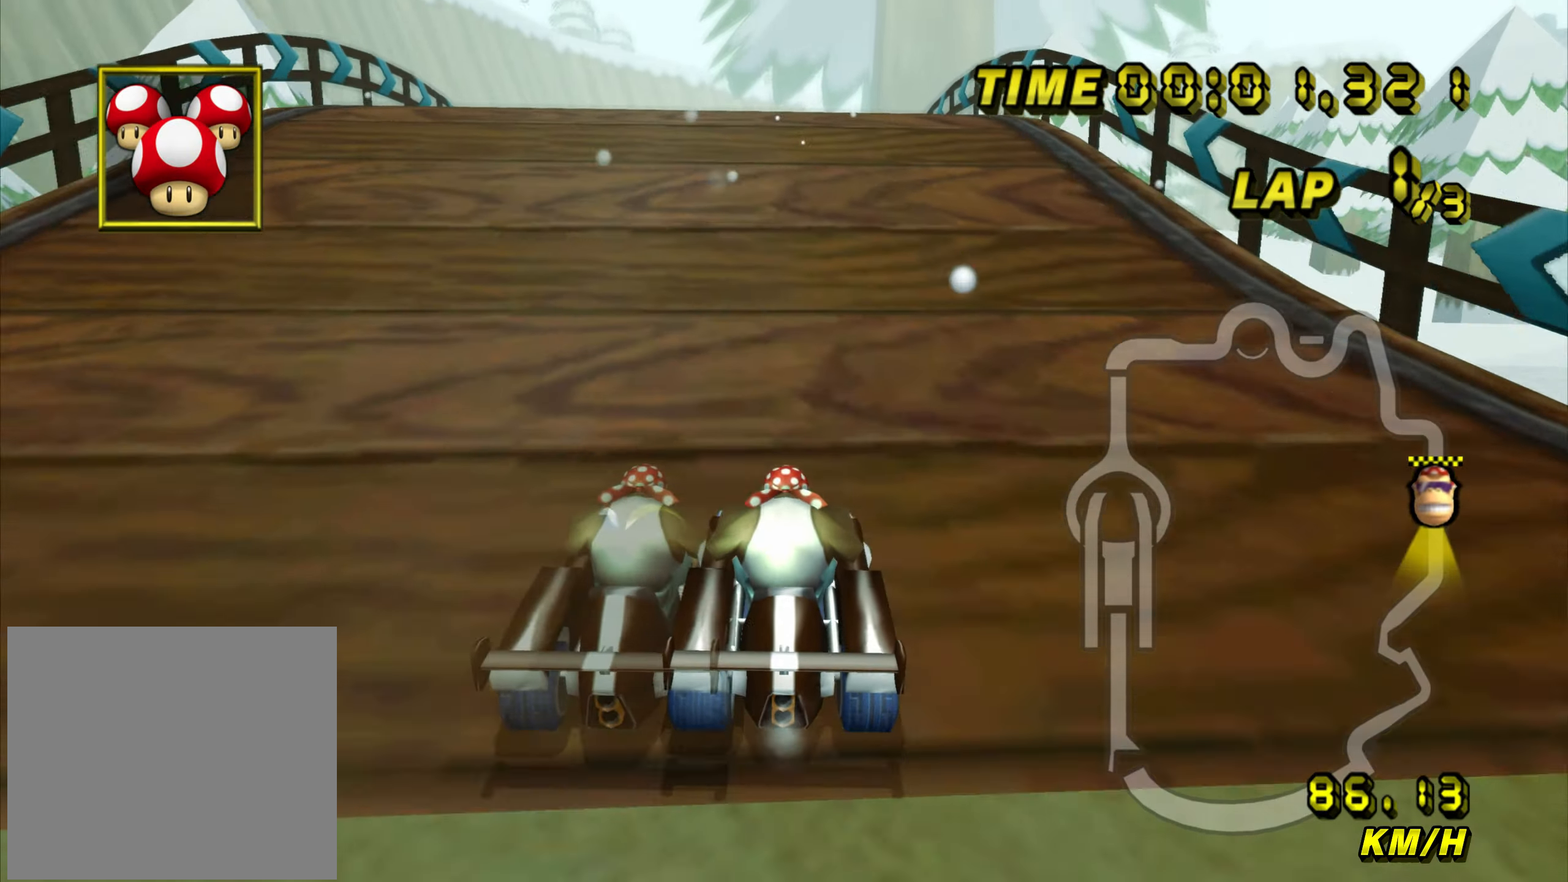
{"buttons": ["A", "B"], "left_stick": "up", "events": [[351, "B", "down"]]}
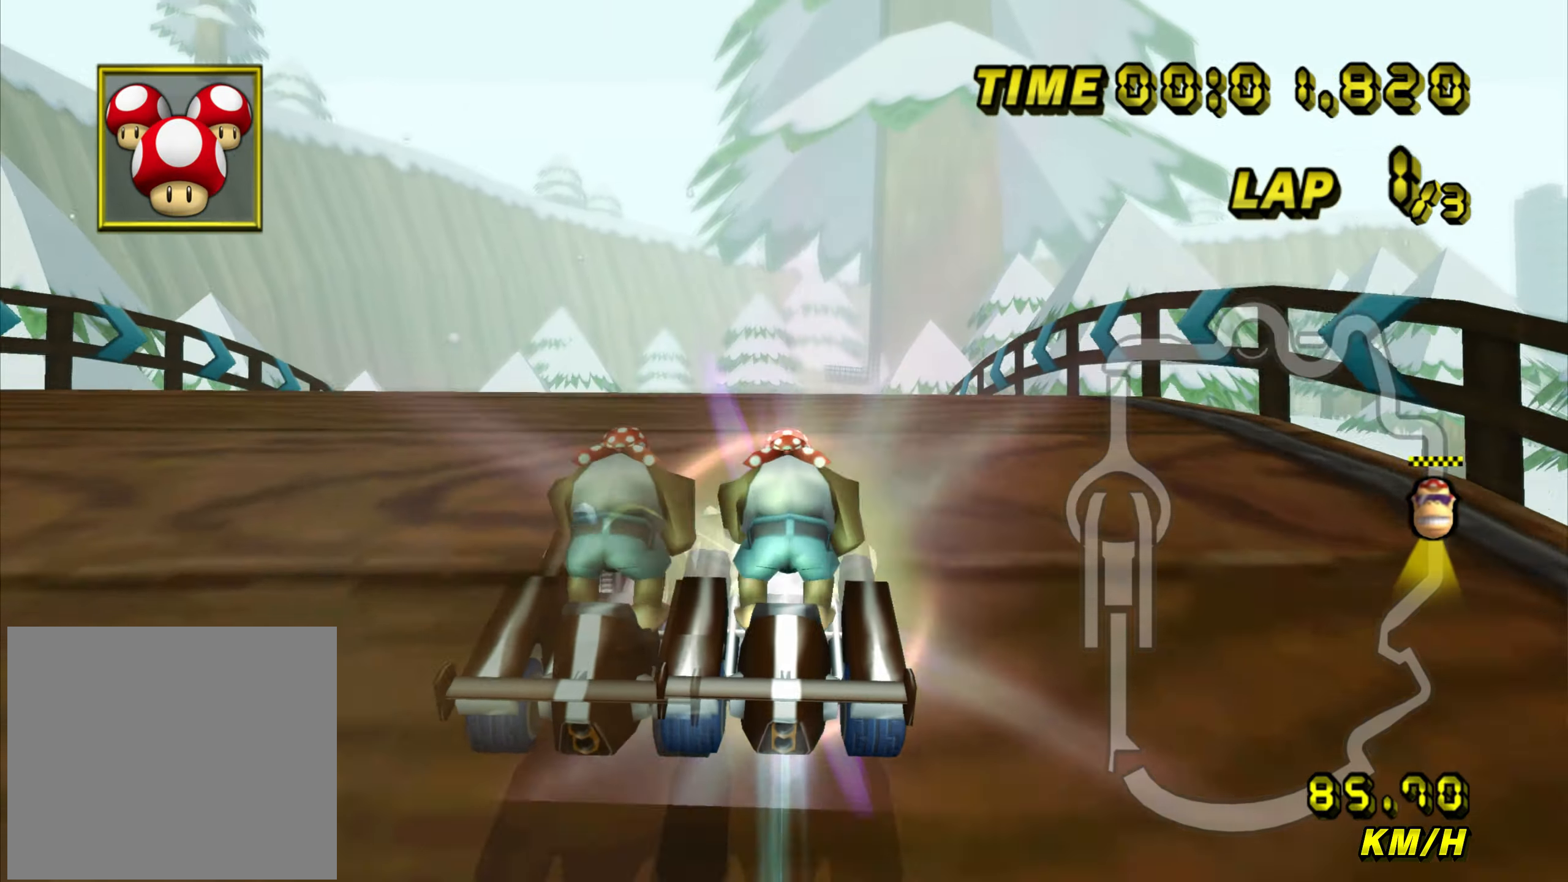
{"buttons": ["A"], "left_stick": "up", "events": [[33, "B", "up"]]}
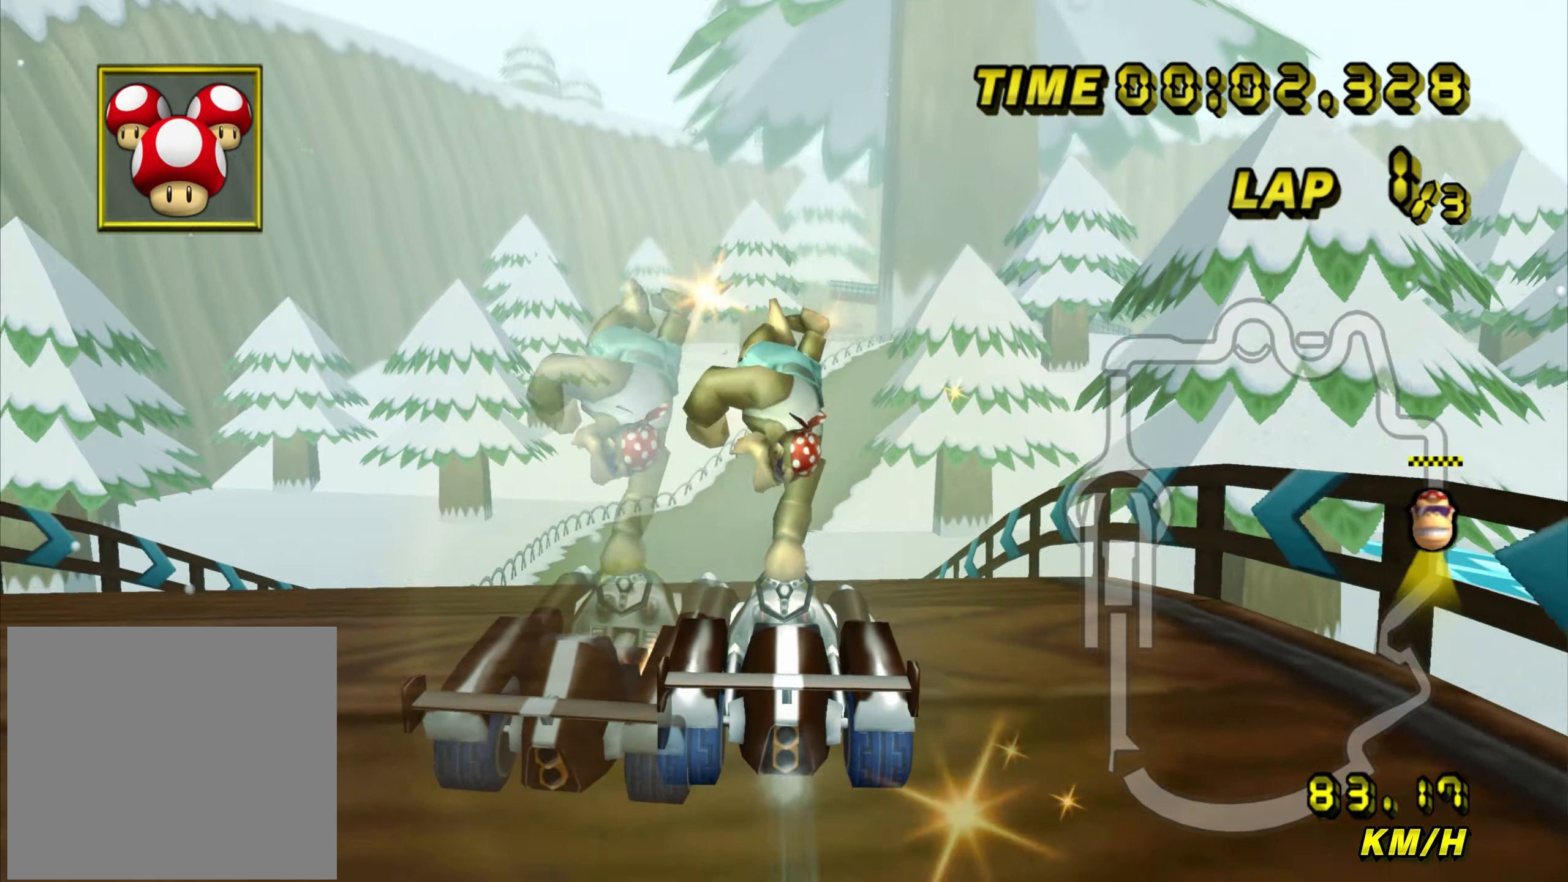
{"buttons": ["A", "B"], "left_stick": "up-right", "events": [[351, "left_stick", "up-right"], [401, "B", "down"]]}
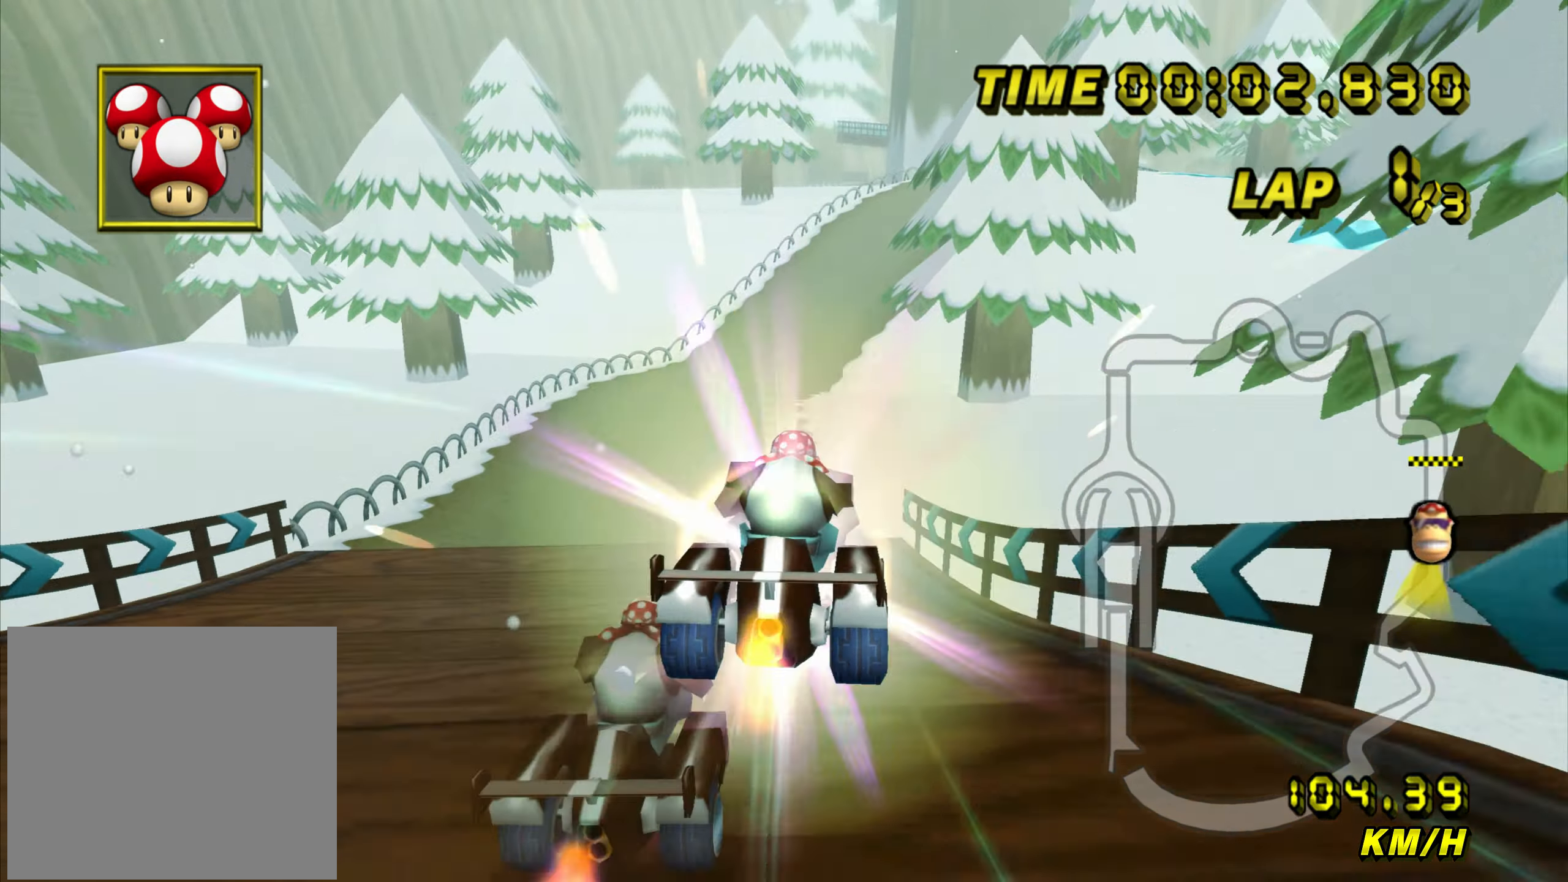
{"buttons": ["A", "B"], "left_stick": "up-right", "events": []}
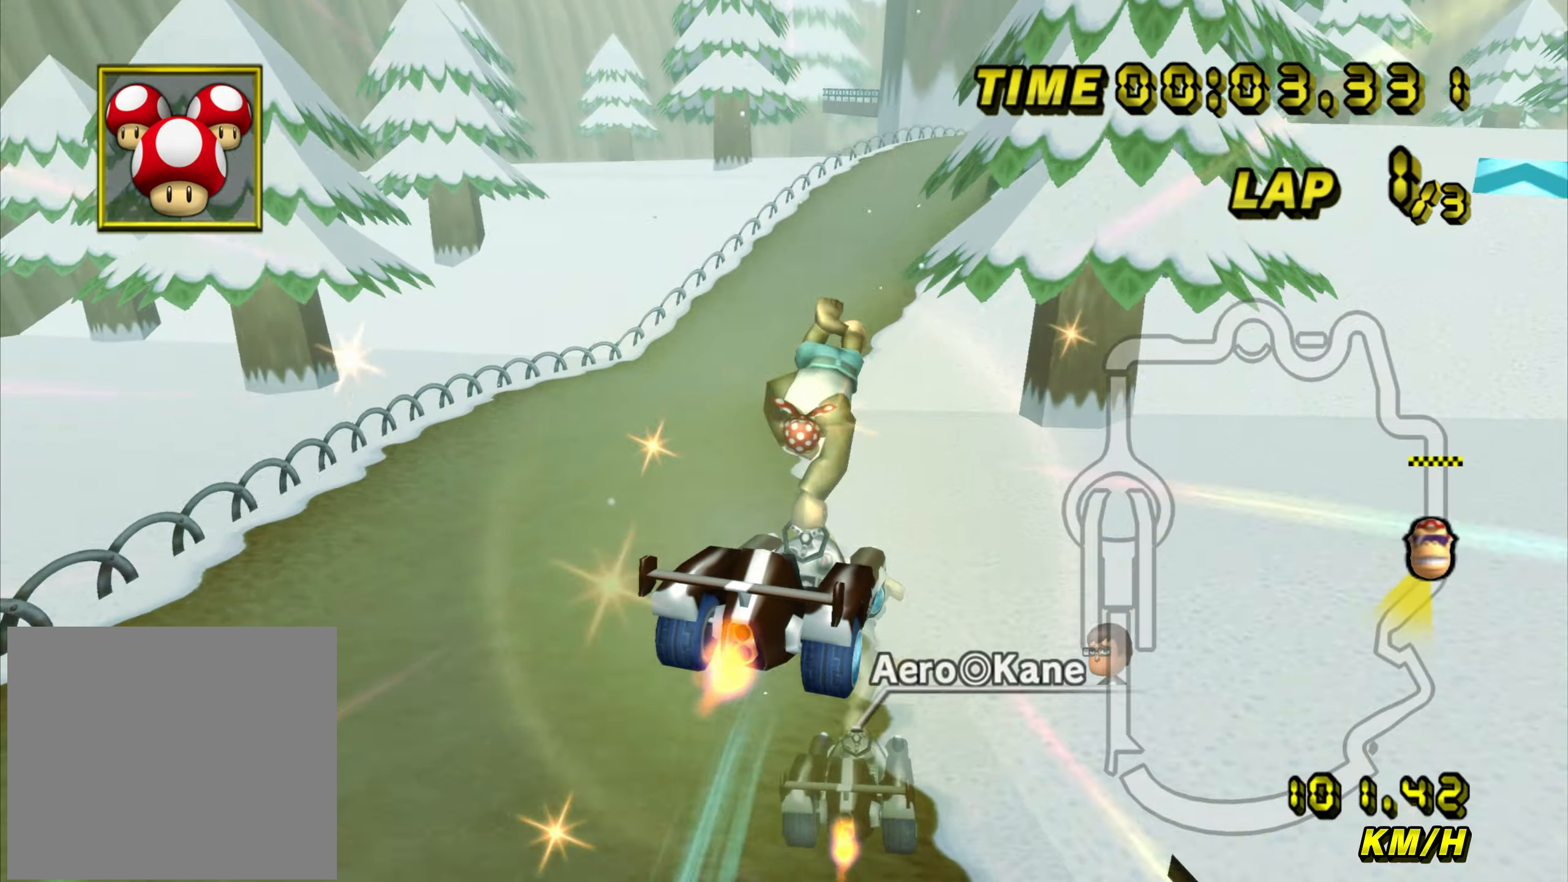
{"buttons": ["A"], "left_stick": "up-right", "events": [[501, "B", "up"]]}
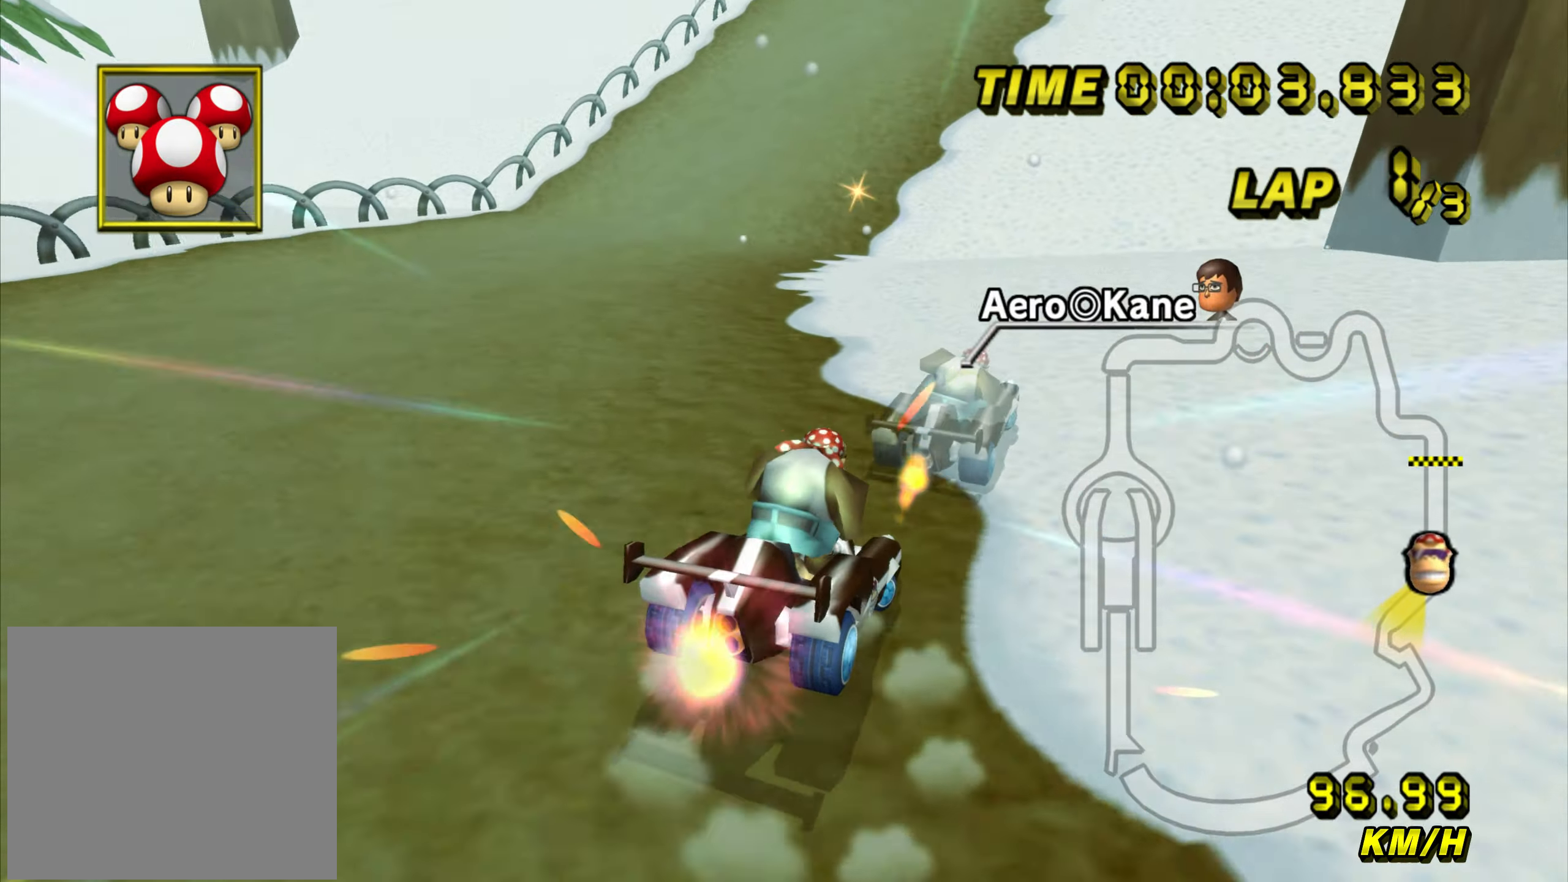
{"buttons": ["A"], "left_stick": "up-right", "events": []}
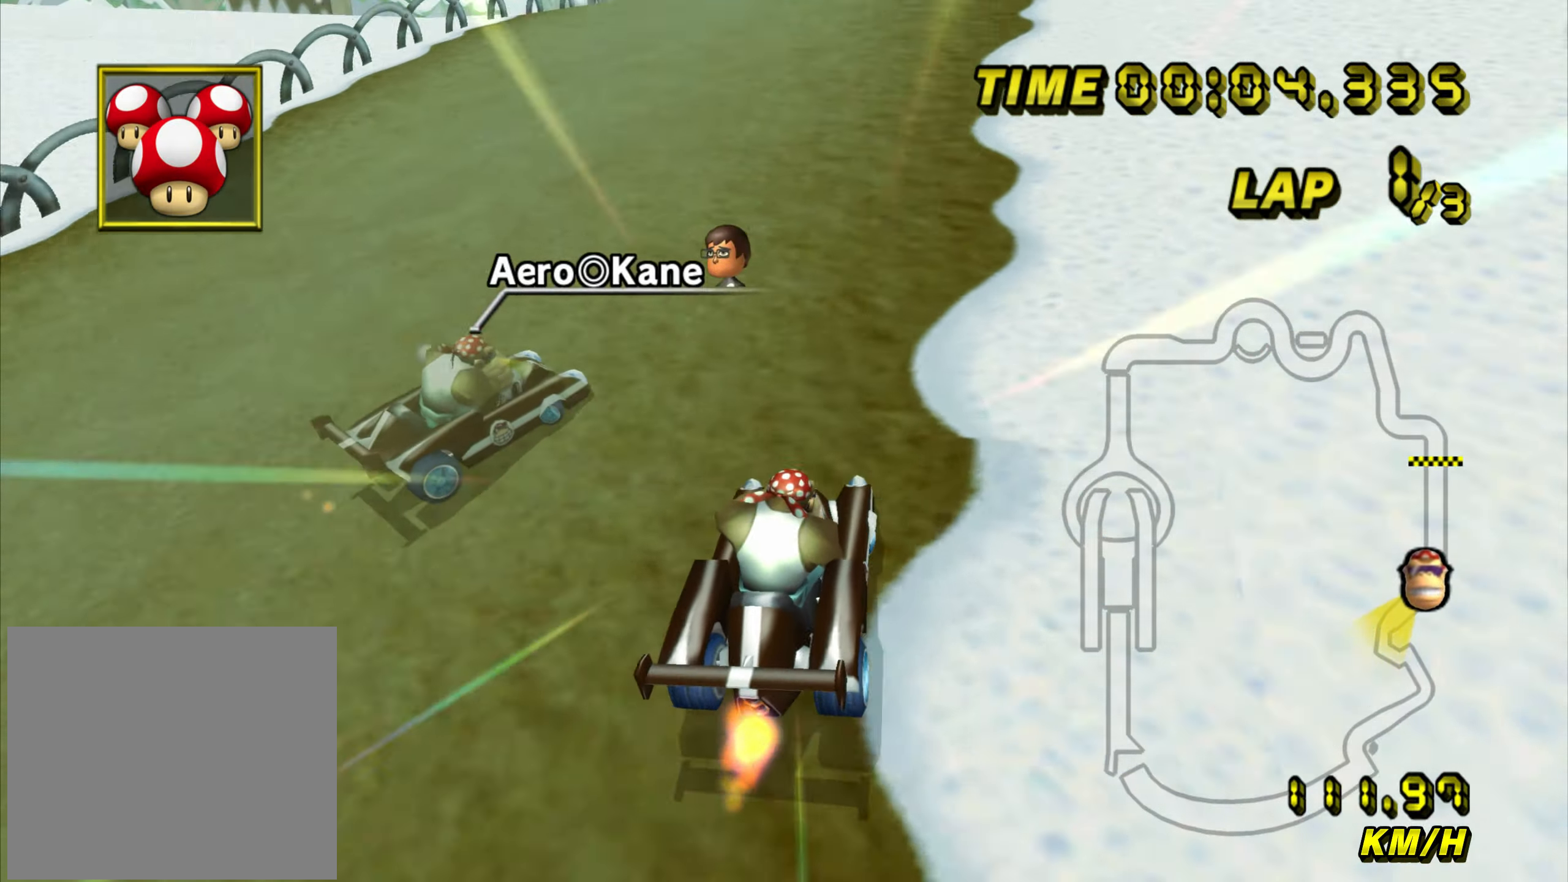
{"buttons": ["A"], "left_stick": "down", "events": [[101, "left_stick", "down"]]}
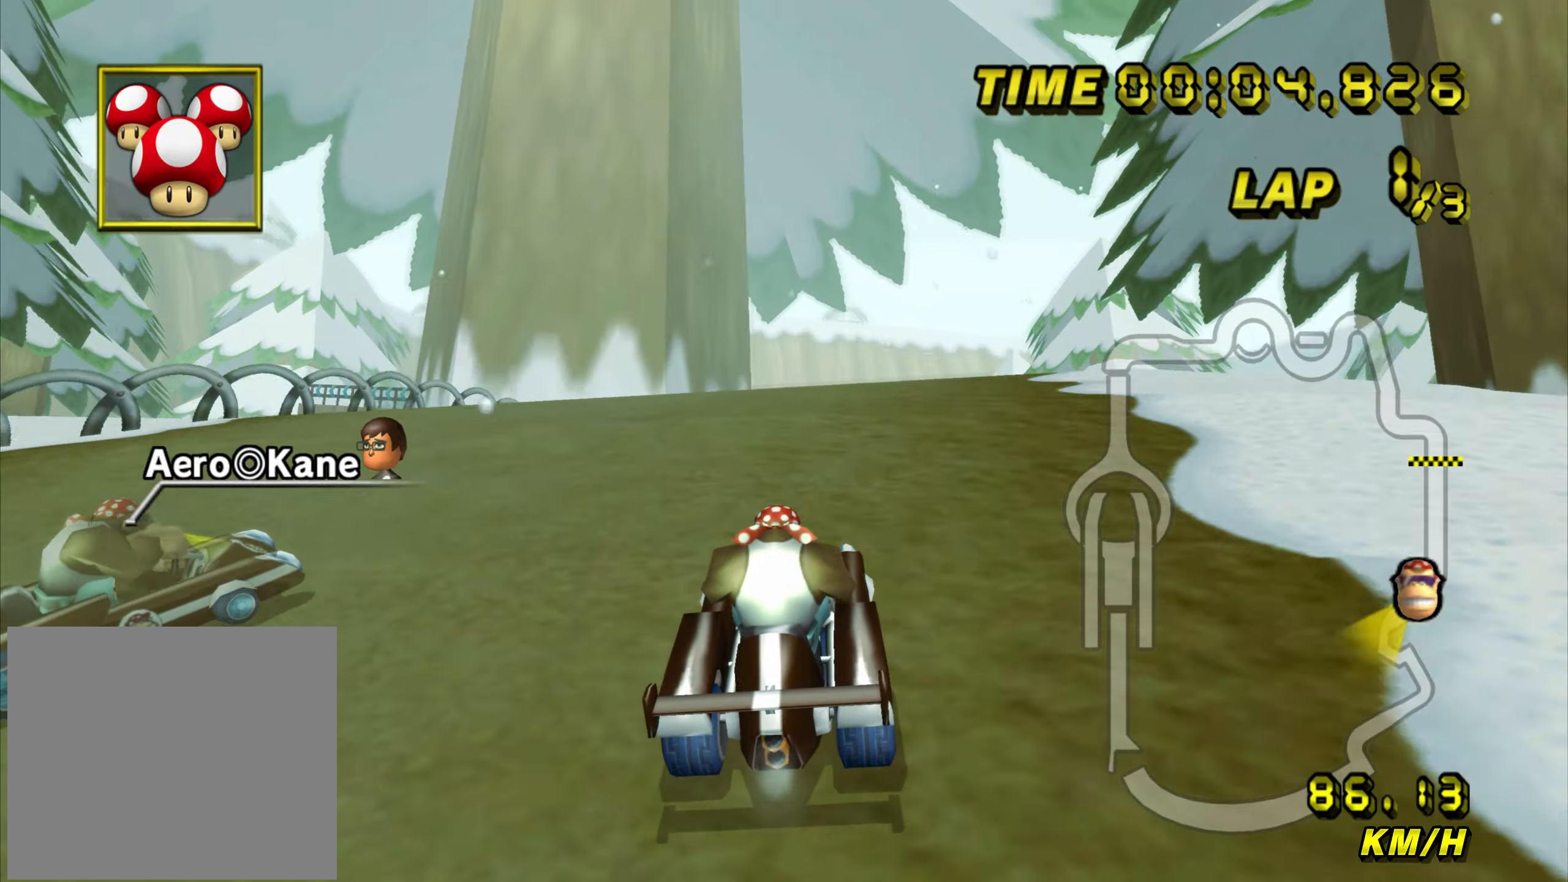
{"buttons": ["A"], "left_stick": "down", "events": []}
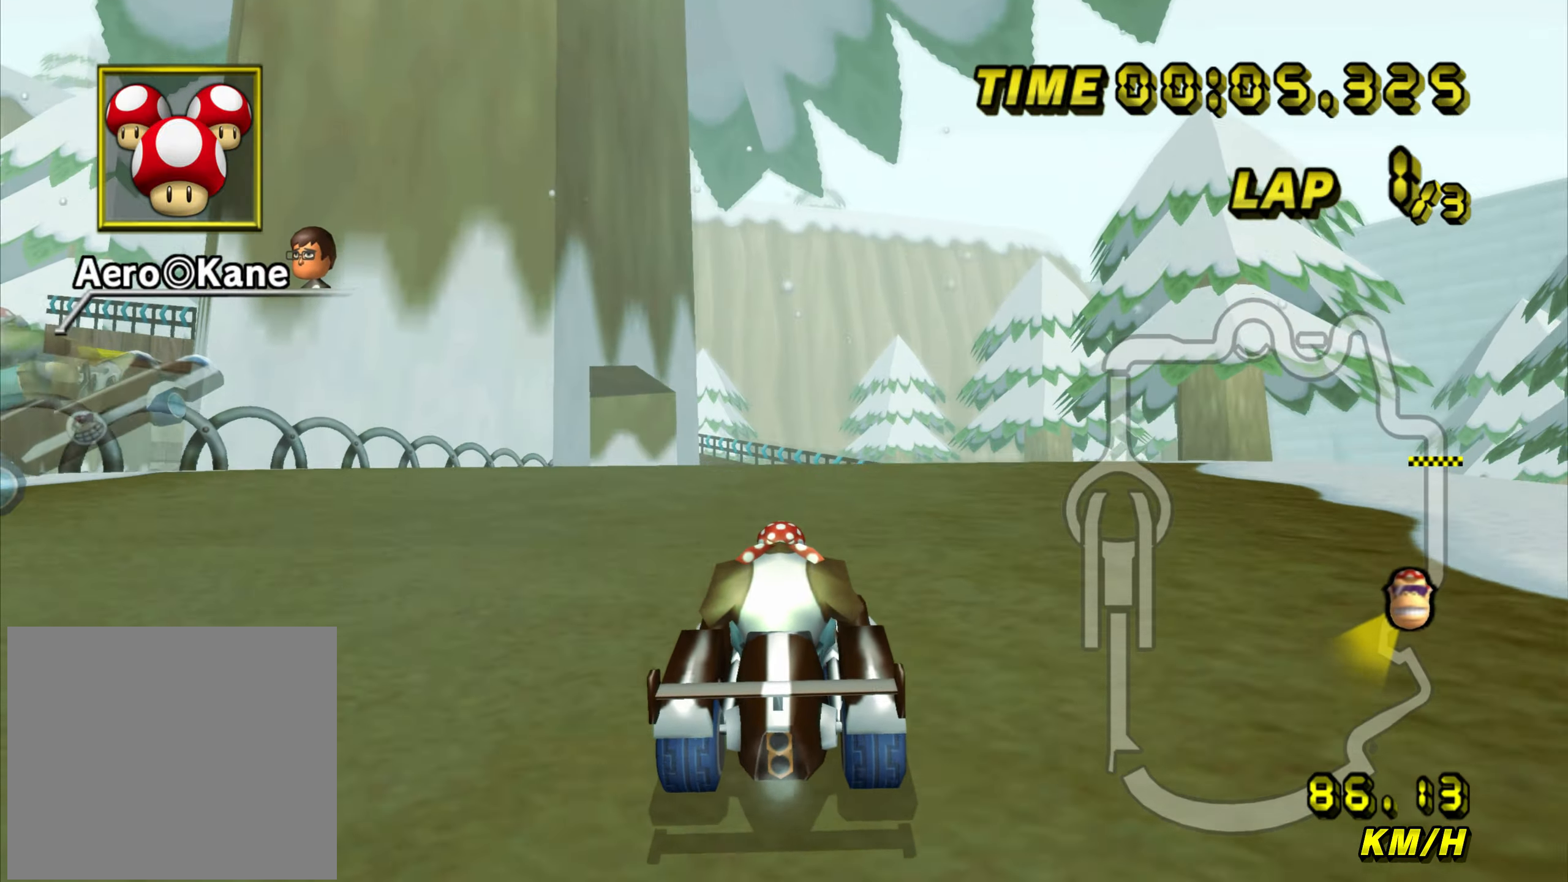
{"buttons": ["A", "B"], "left_stick": "left", "events": [[100, "B", "down"], [117, "left_stick", "left"]]}
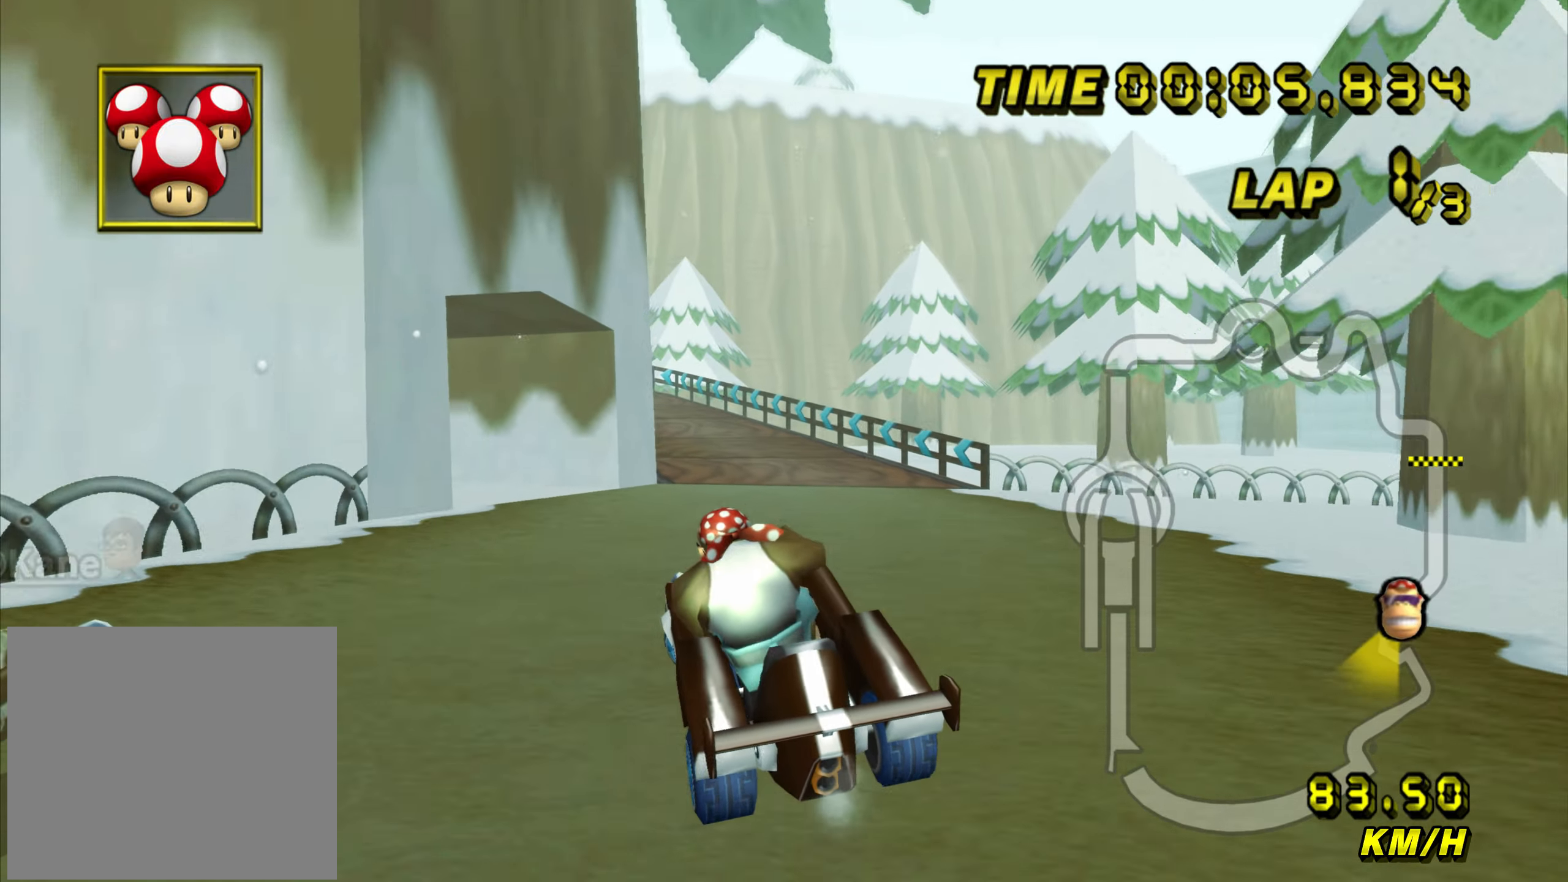
{"buttons": ["A", "B"], "left_stick": "up-left", "events": [[217, "left_stick", "up-left"]]}
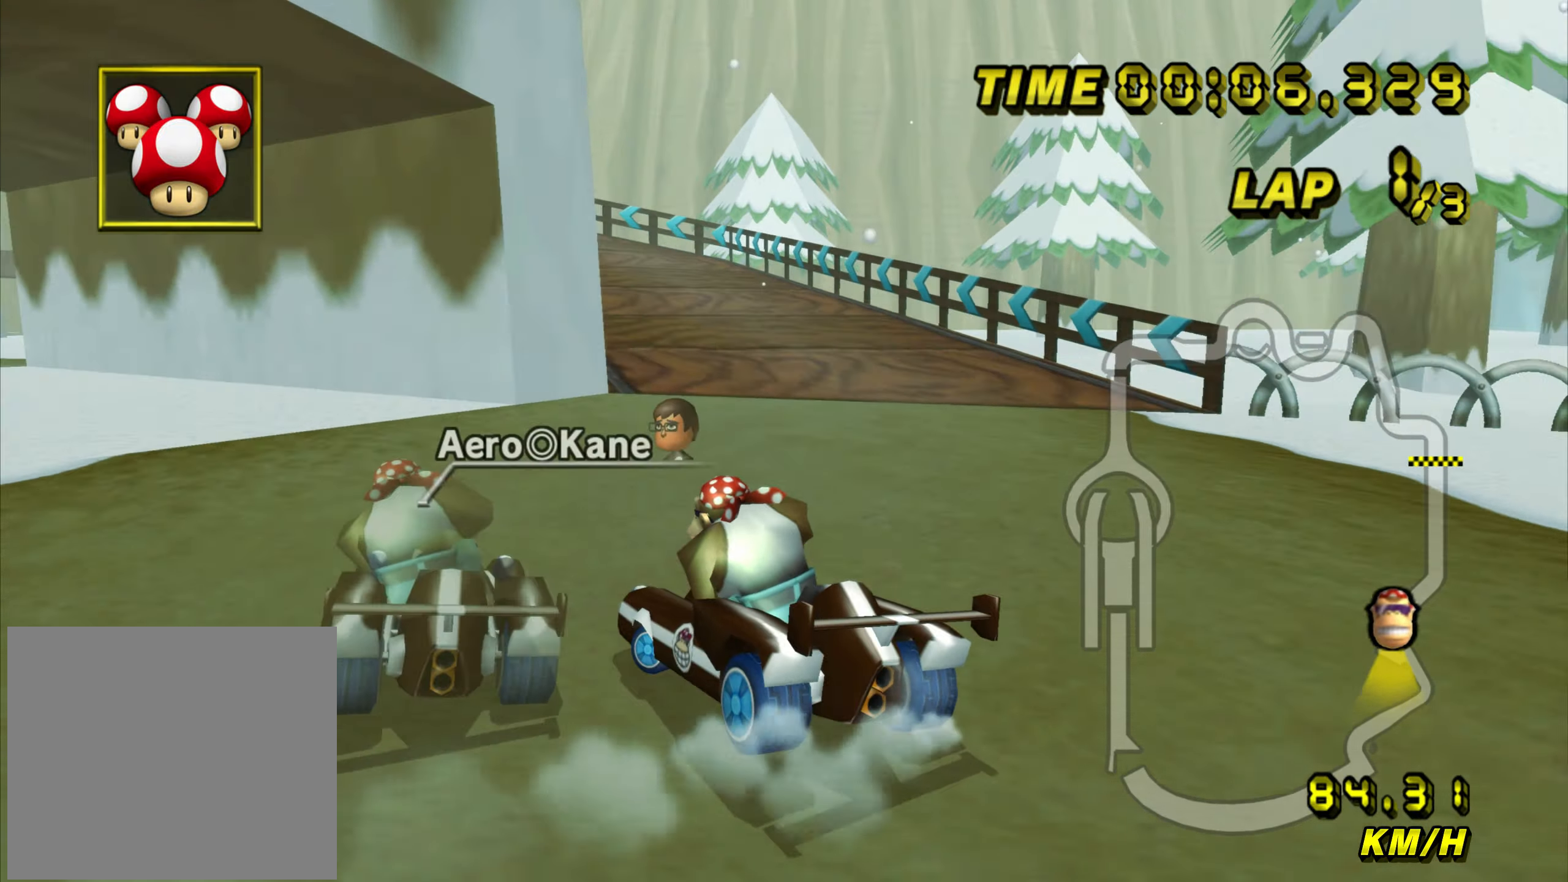
{"buttons": ["A", "B"], "left_stick": "up-left", "events": []}
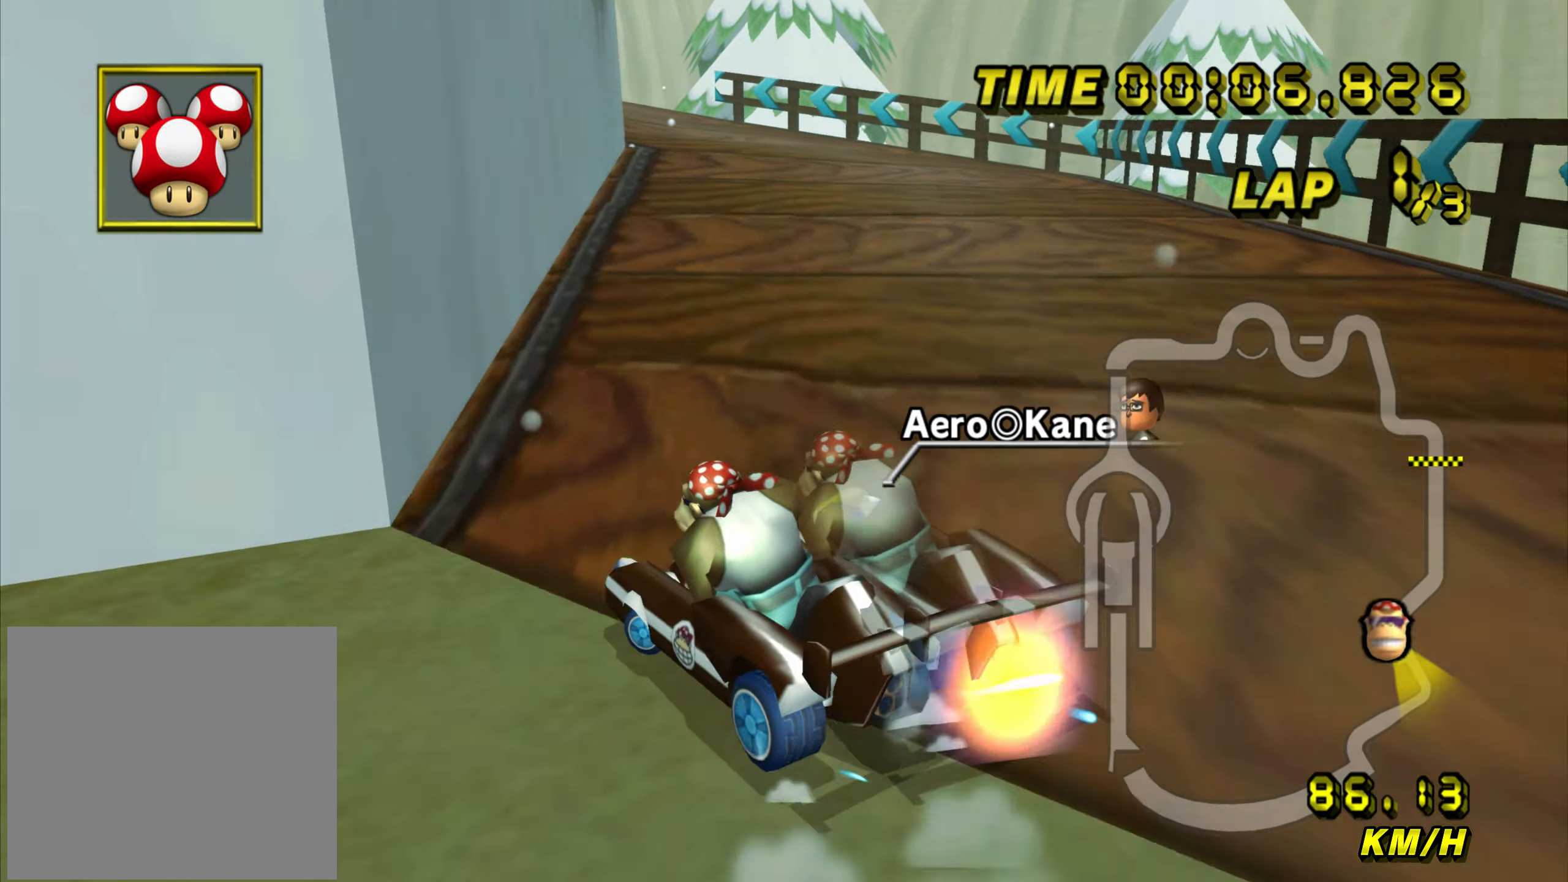
{"buttons": ["A", "B"], "left_stick": "up-left", "events": [[117, "B", "up"], [150, "B", "down"], [150, "left_stick", "right"], [234, "left_stick", "up-right"], [351, "left_stick", "up-left"]]}
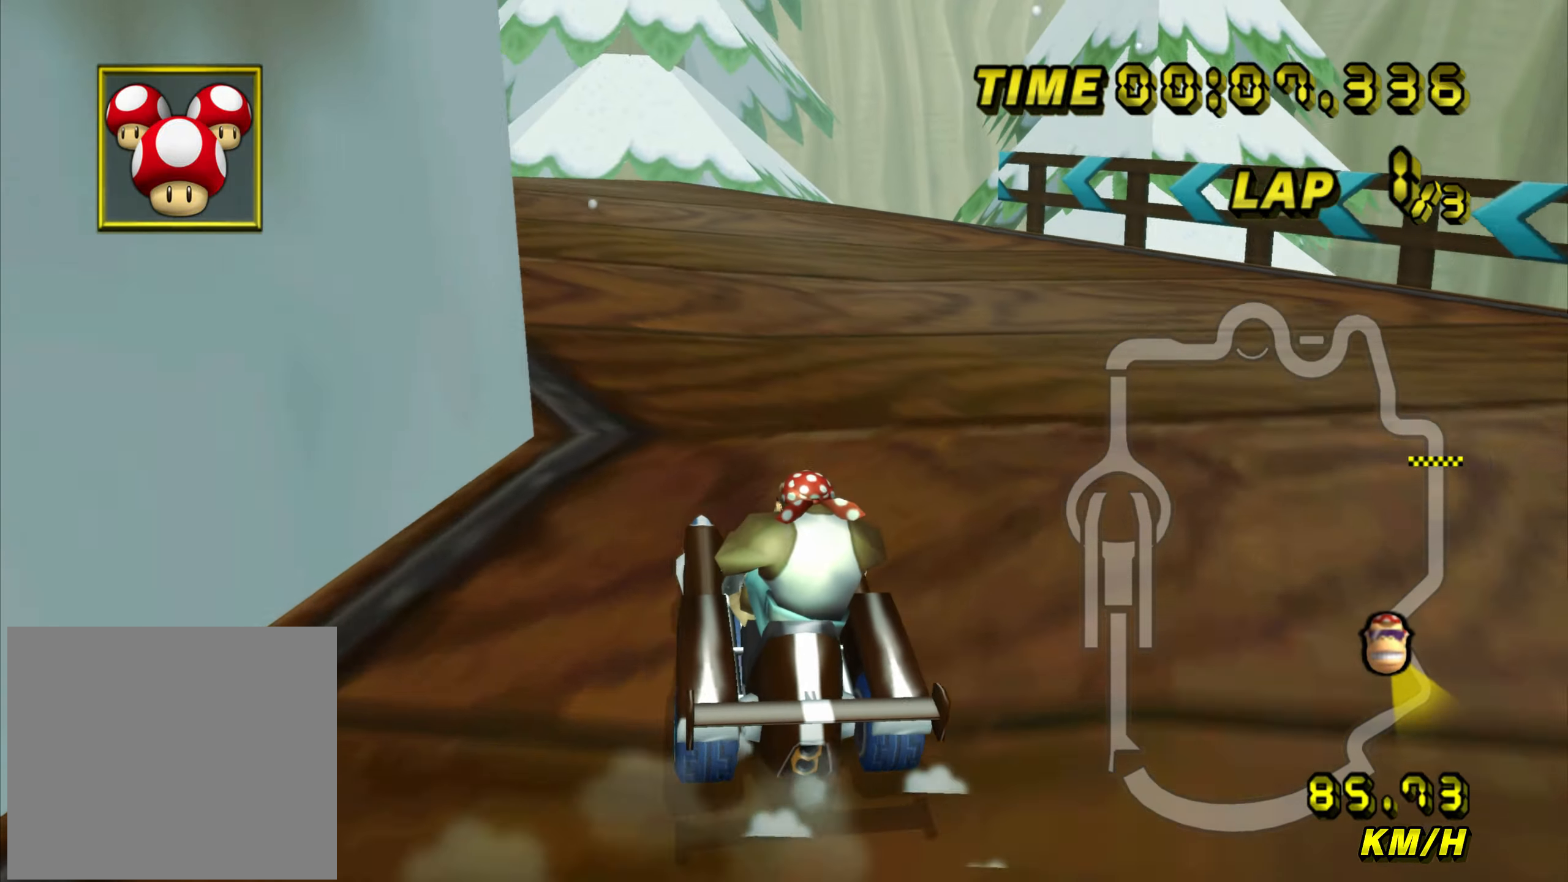
{"buttons": ["A", "B"], "left_stick": "right", "events": [[200, "left_stick", "right"]]}
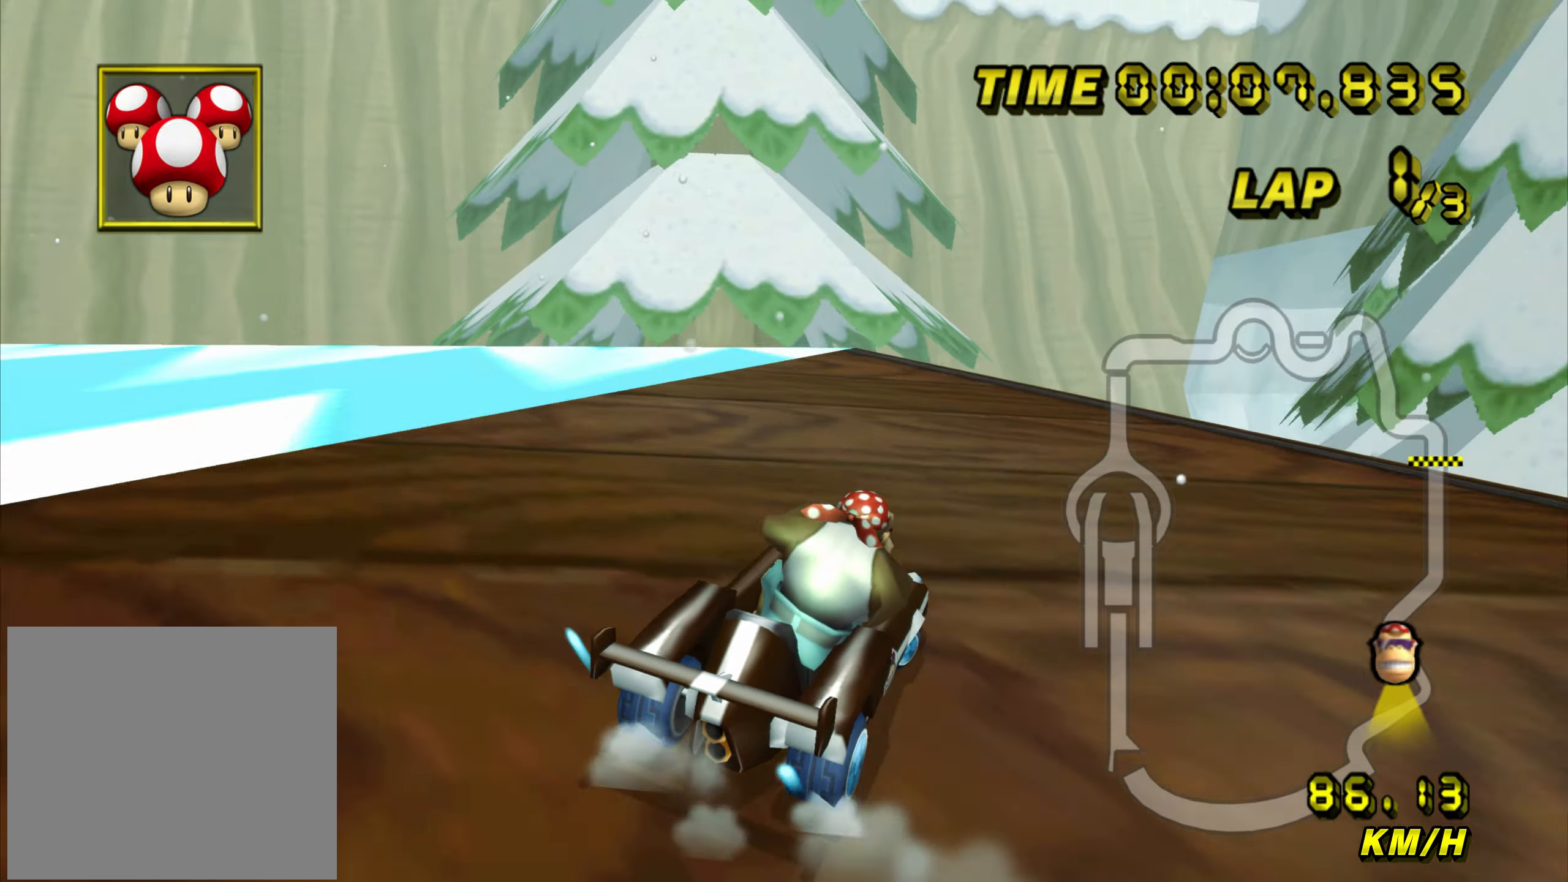
{"buttons": ["A", "B"], "left_stick": "right", "events": []}
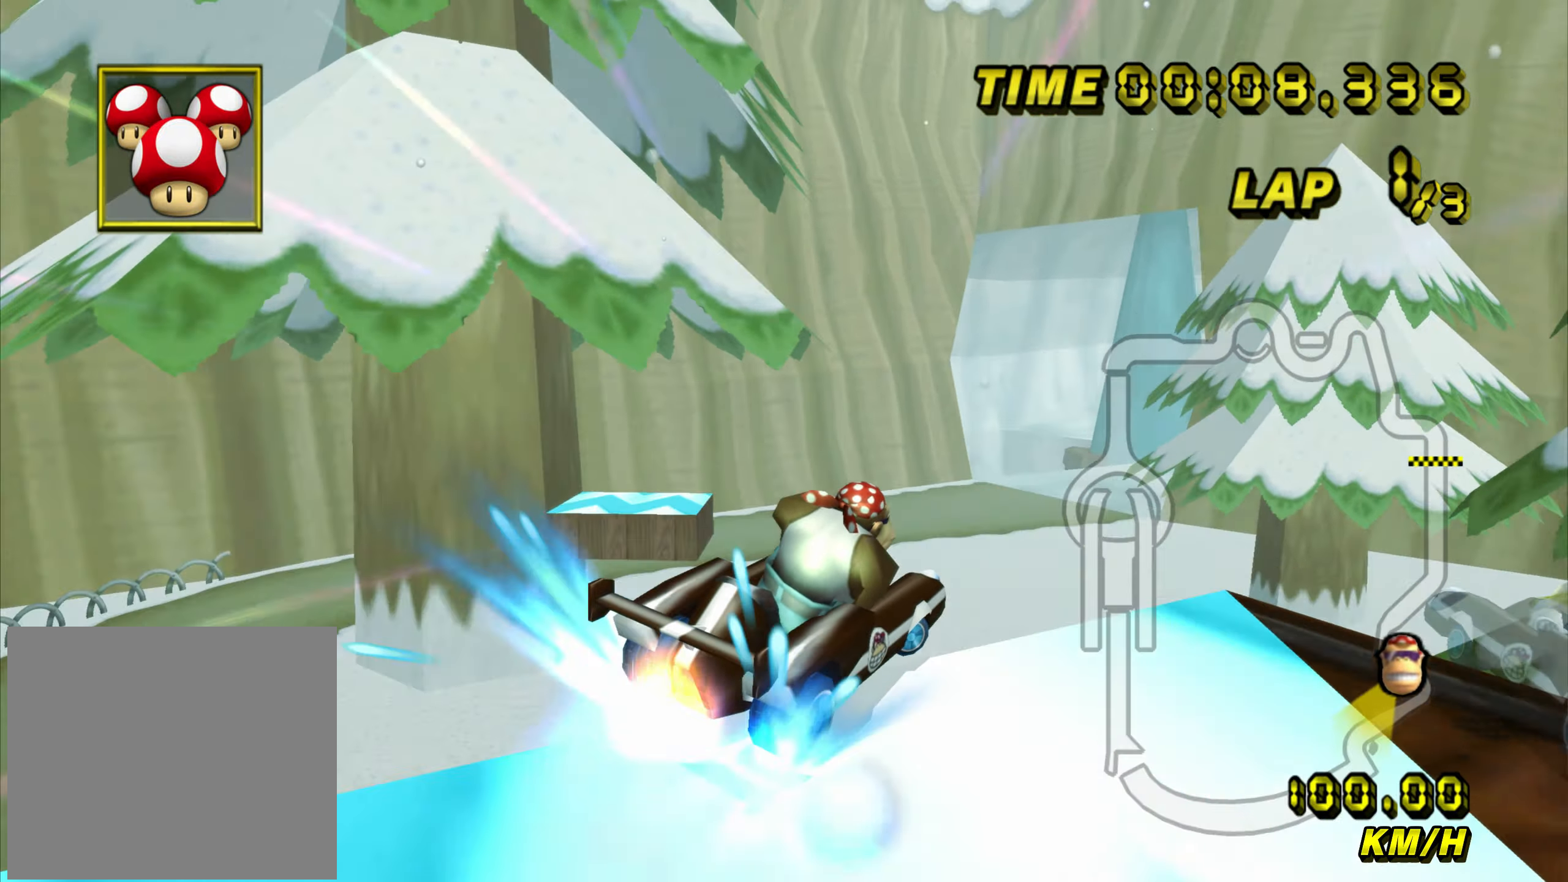
{"buttons": ["A", "B"], "left_stick": "right", "events": []}
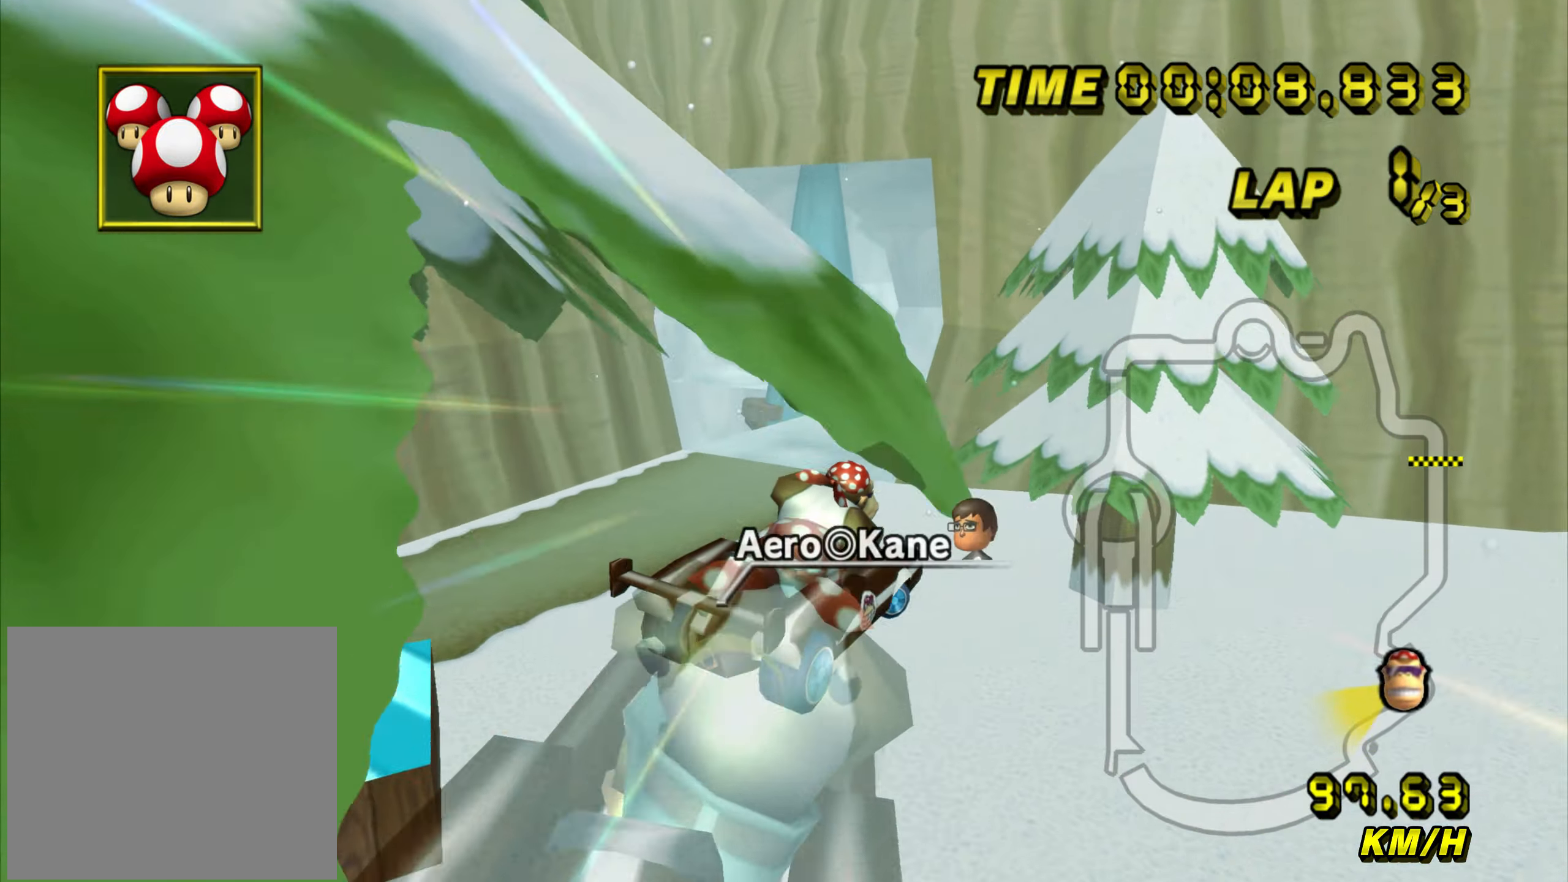
{"buttons": ["A", "B"], "left_stick": "down-left", "events": [[134, "left_stick", "down"], [284, "B", "up"], [434, "left_stick", "down-left"], [451, "B", "down"]]}
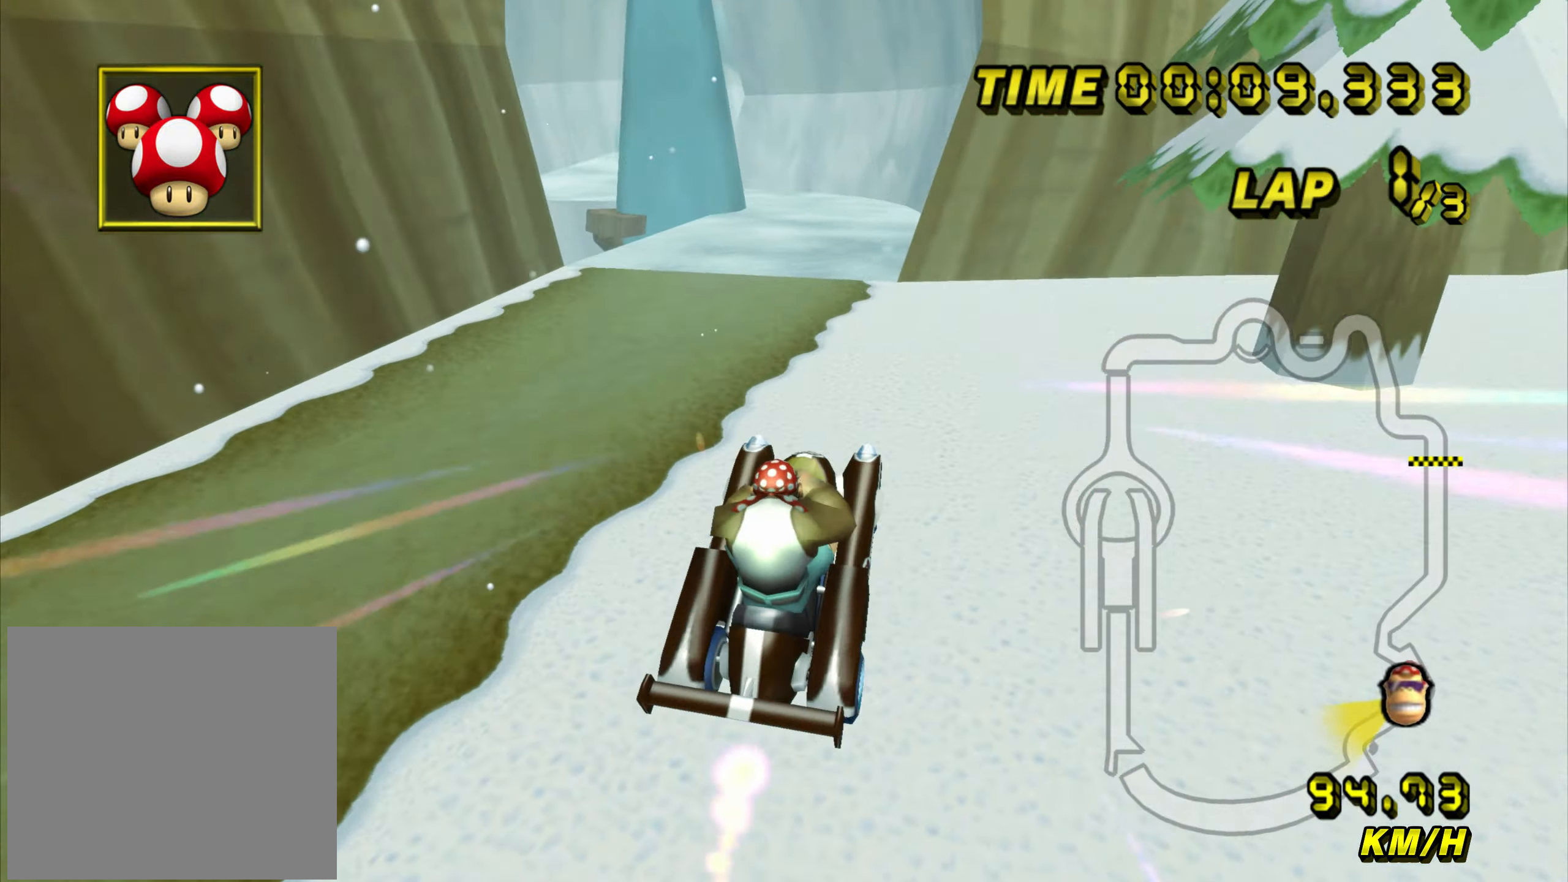
{"buttons": ["A", "B"], "left_stick": "right", "events": [[200, "left_stick", "down-right"], [250, "left_stick", "right"]]}
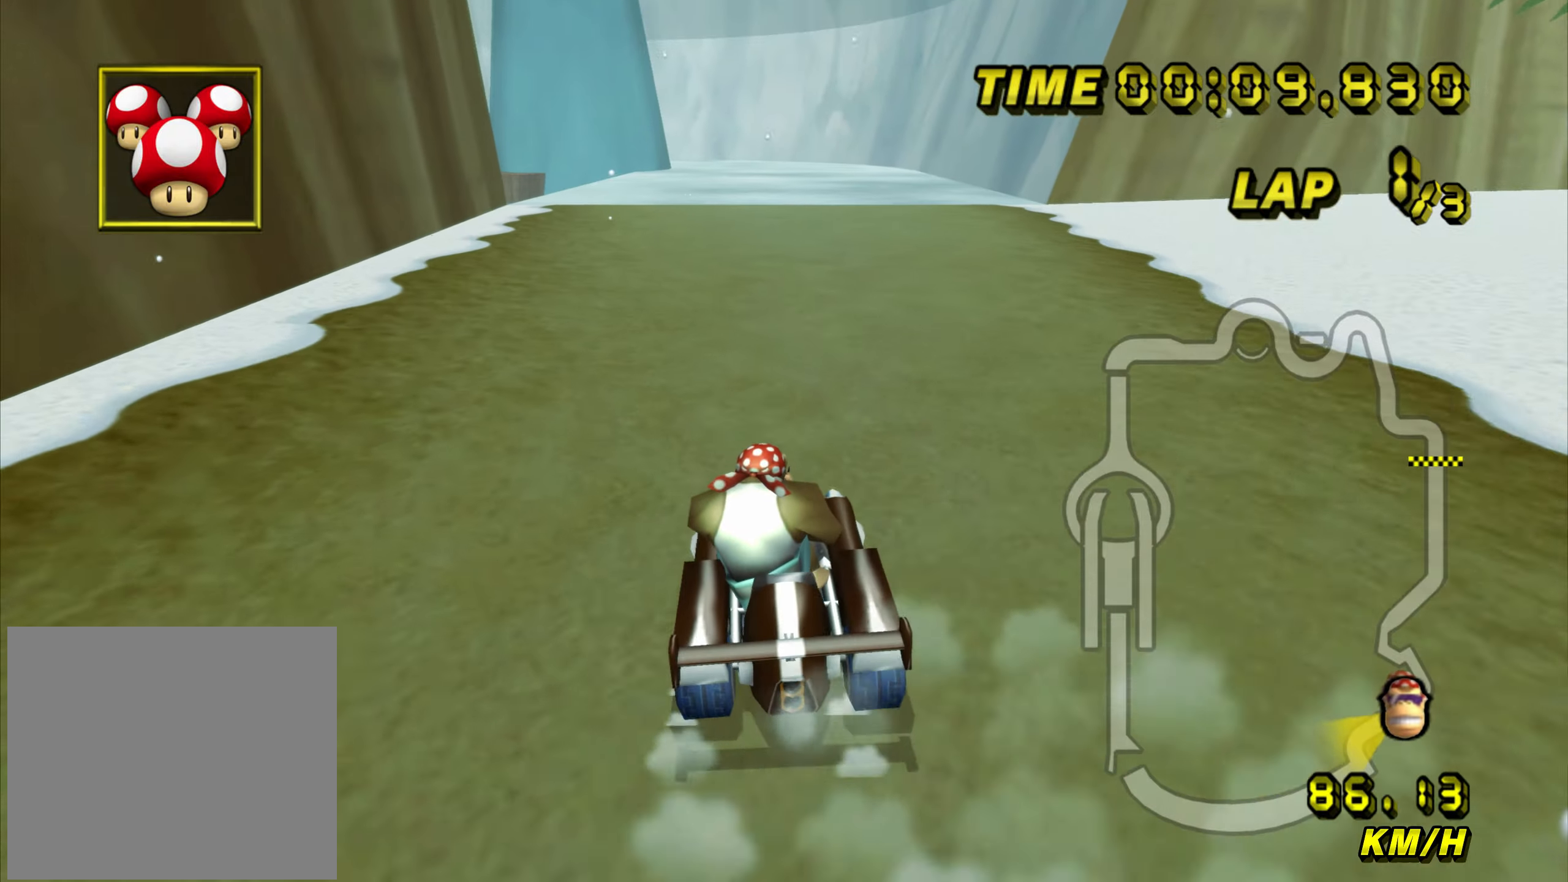
{"buttons": ["A", "B"], "left_stick": "up-left", "events": [[183, "left_stick", "up-left"]]}
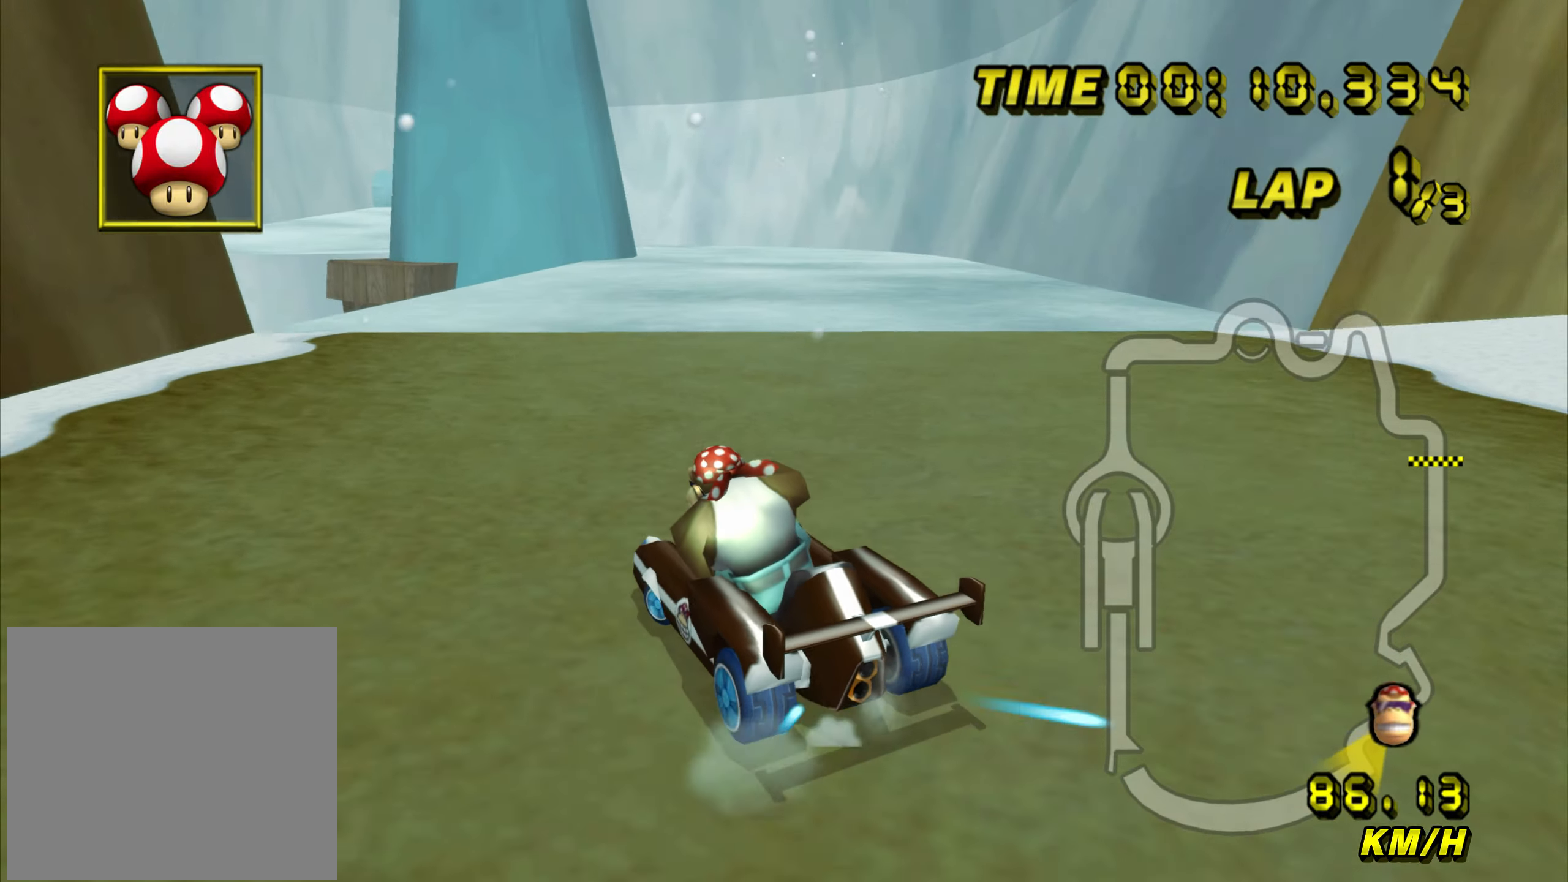
{"buttons": ["A", "B"], "left_stick": "right", "events": [[234, "left_stick", "right"]]}
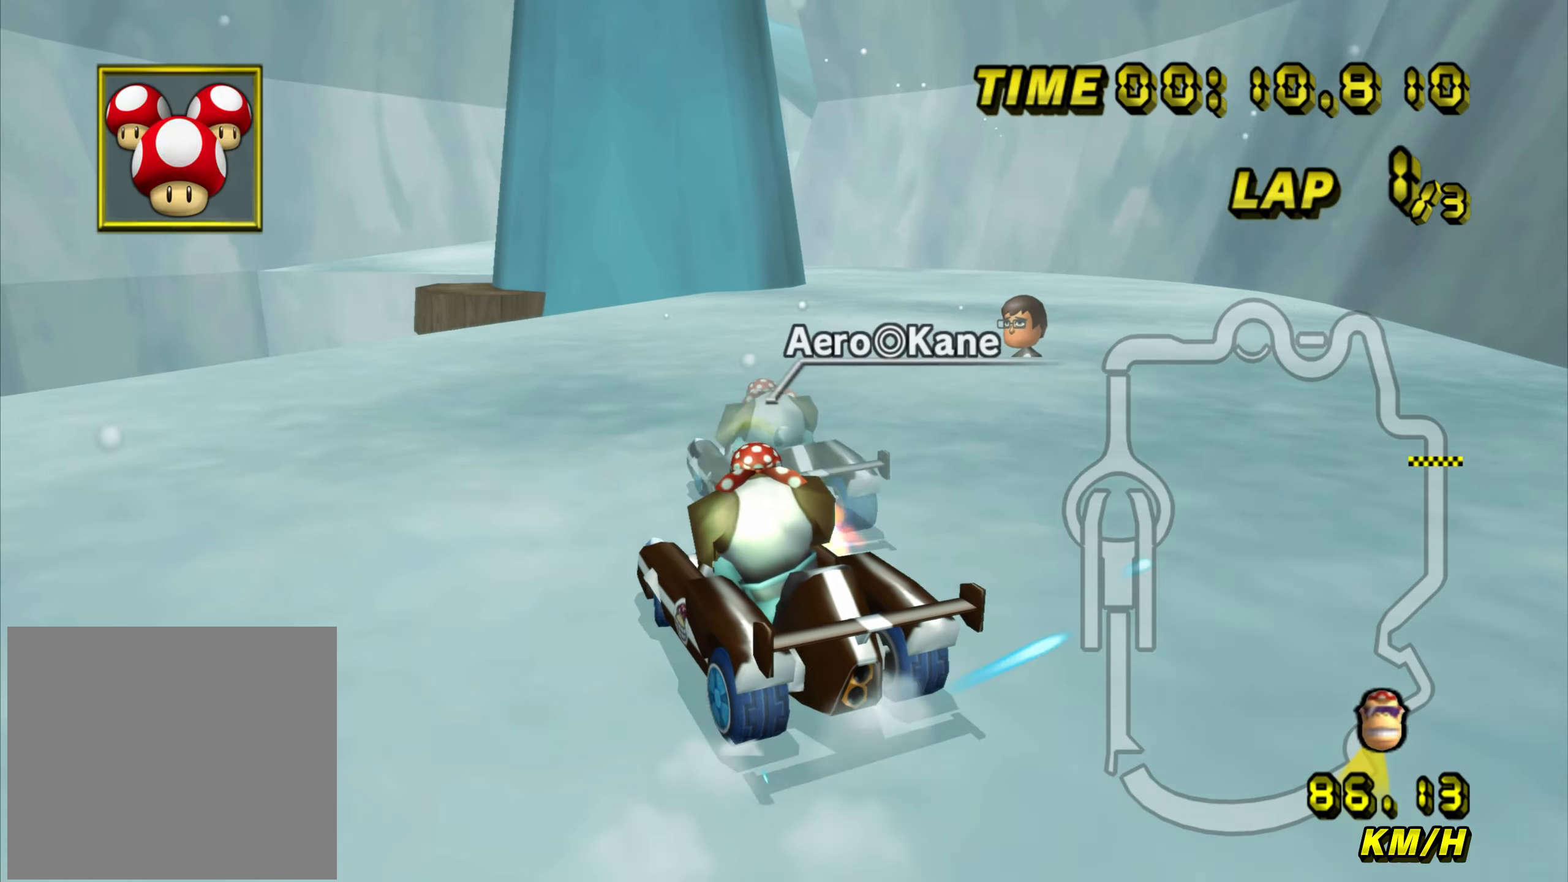
{"buttons": ["A", "B"], "left_stick": "right", "events": [[133, "left_stick", "up-left"], [317, "left_stick", "right"], [334, "B", "up"], [434, "B", "down"]]}
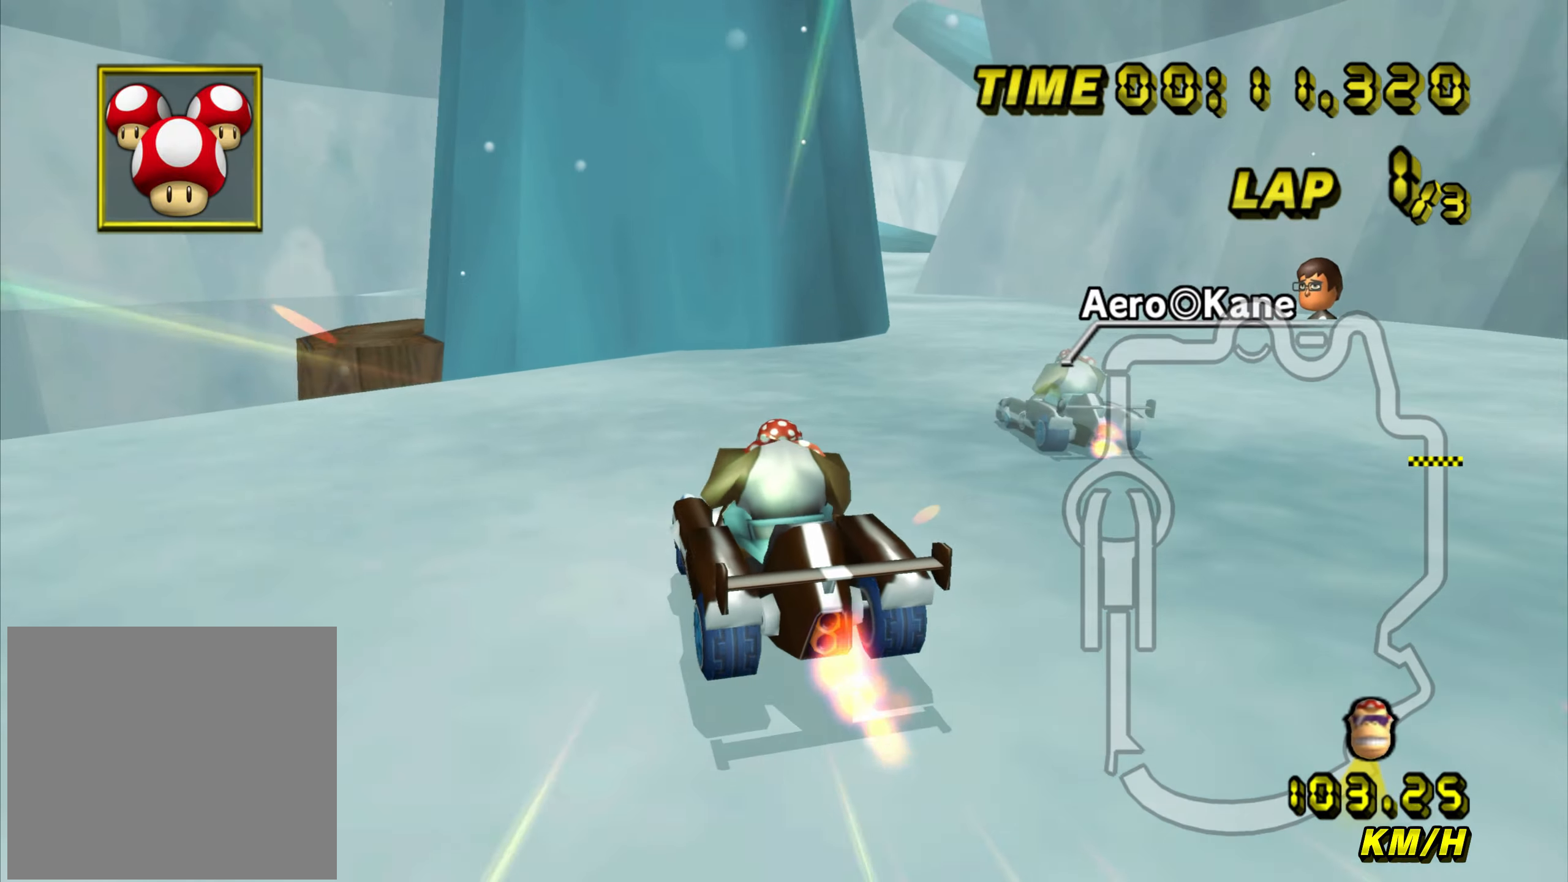
{"buttons": ["A", "B"], "left_stick": "right", "events": []}